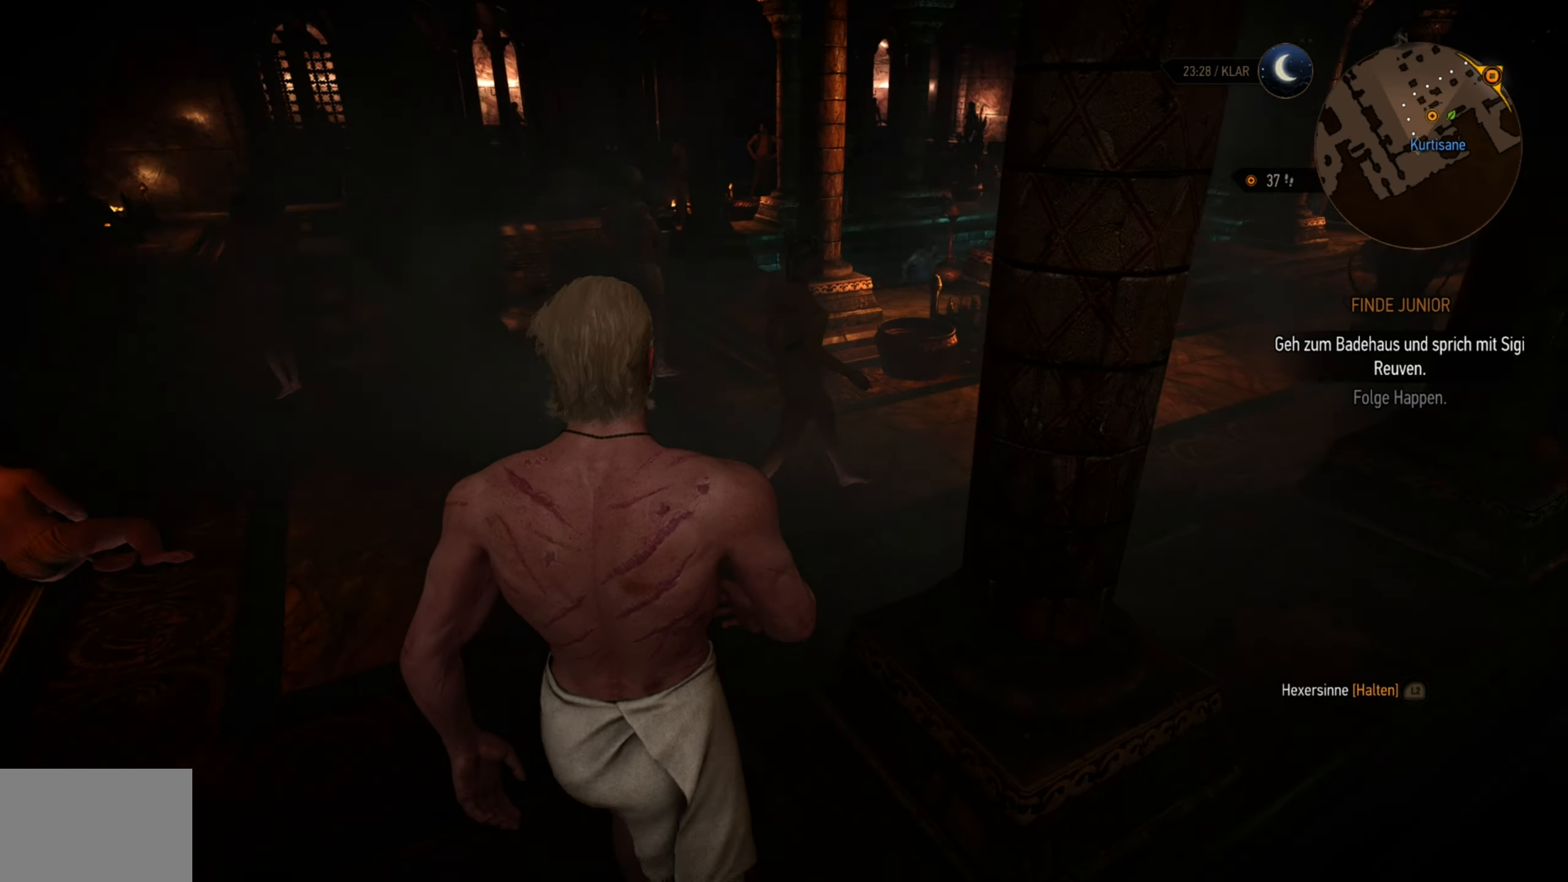
Gameplay with a controller (PlayStation layout); each line is a JSON object with the inputs held at the frame after it. "events" lists button and stick changes between this image and that frame as [ms after this image, input, new state], when the widget could be followed in between.
{"buttons": [], "left_stick": "up", "right_stick": "down-right", "events": [[33, "right_stick", "center"], [500, "right_stick", "down-right"]]}
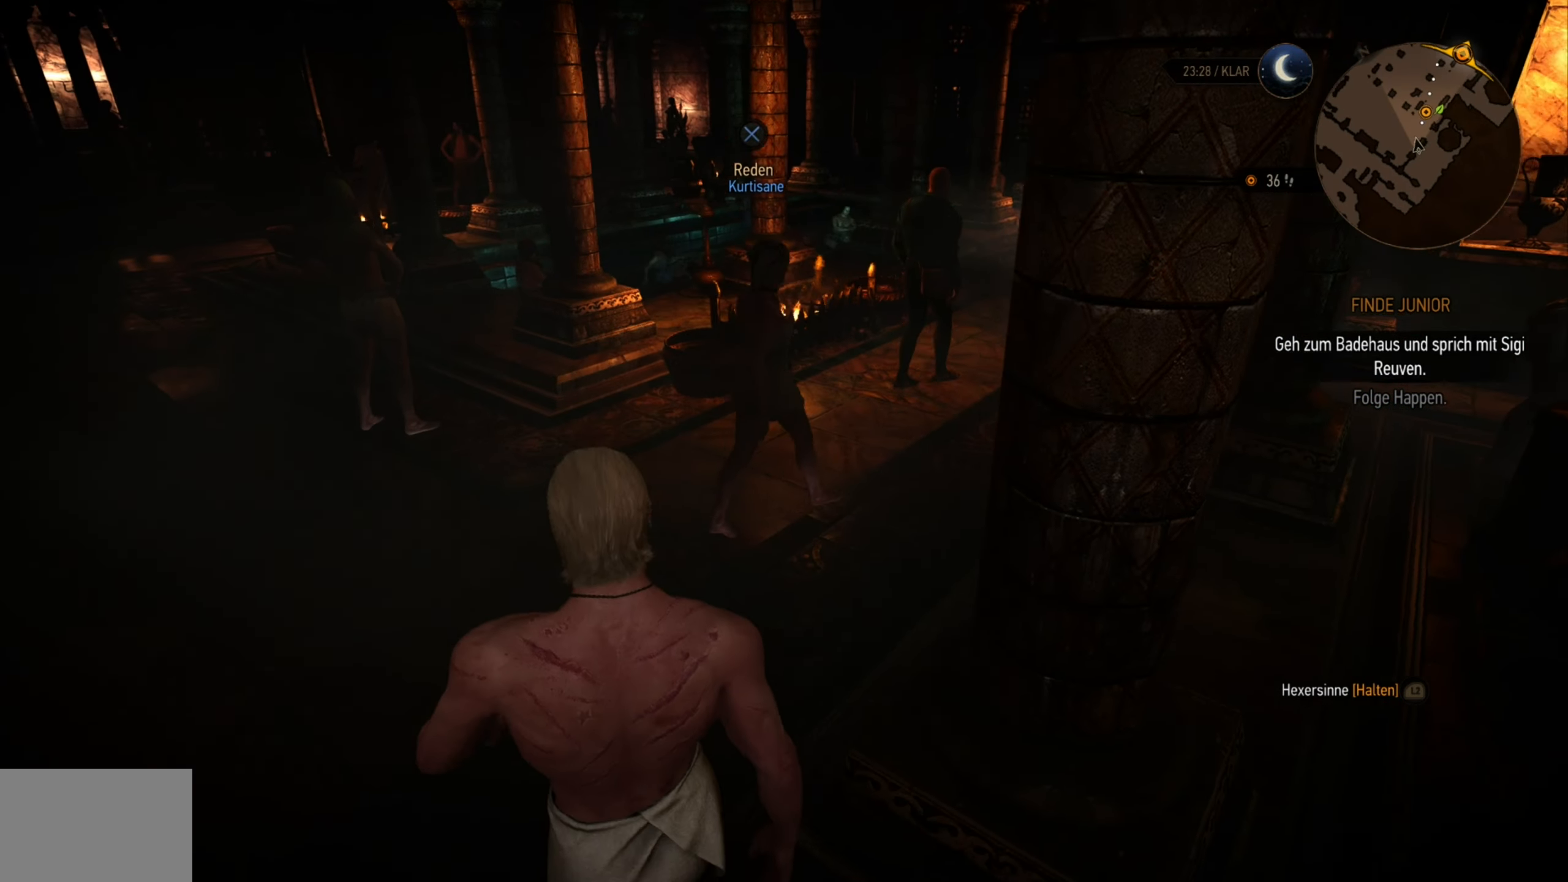
{"buttons": [], "left_stick": "up", "right_stick": "down-right", "events": []}
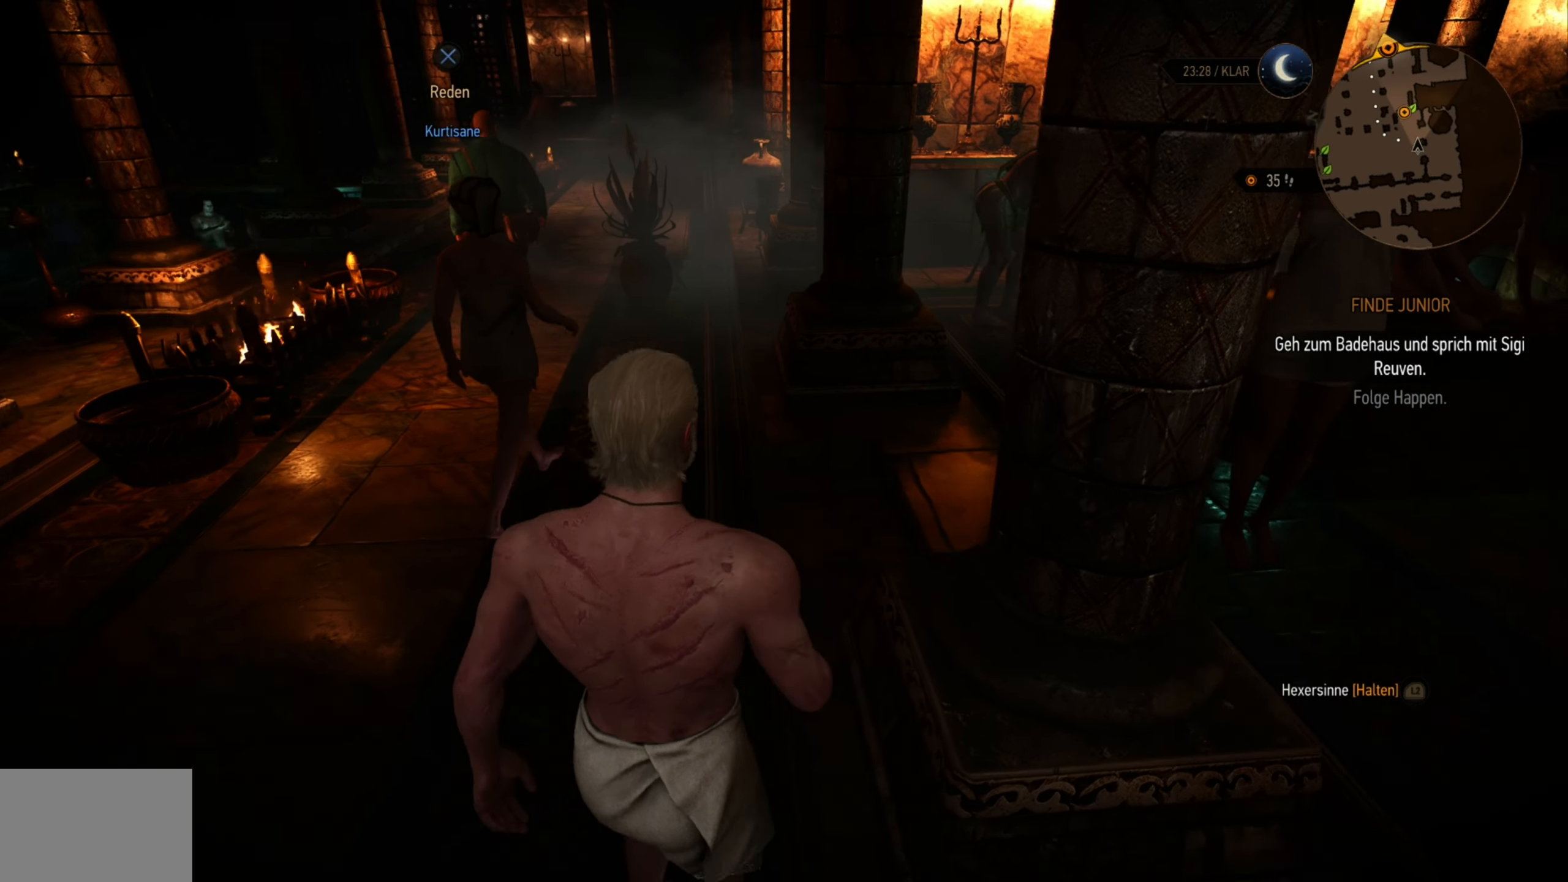
{"buttons": [], "left_stick": "up", "right_stick": "center", "events": [[33, "right_stick", "center"]]}
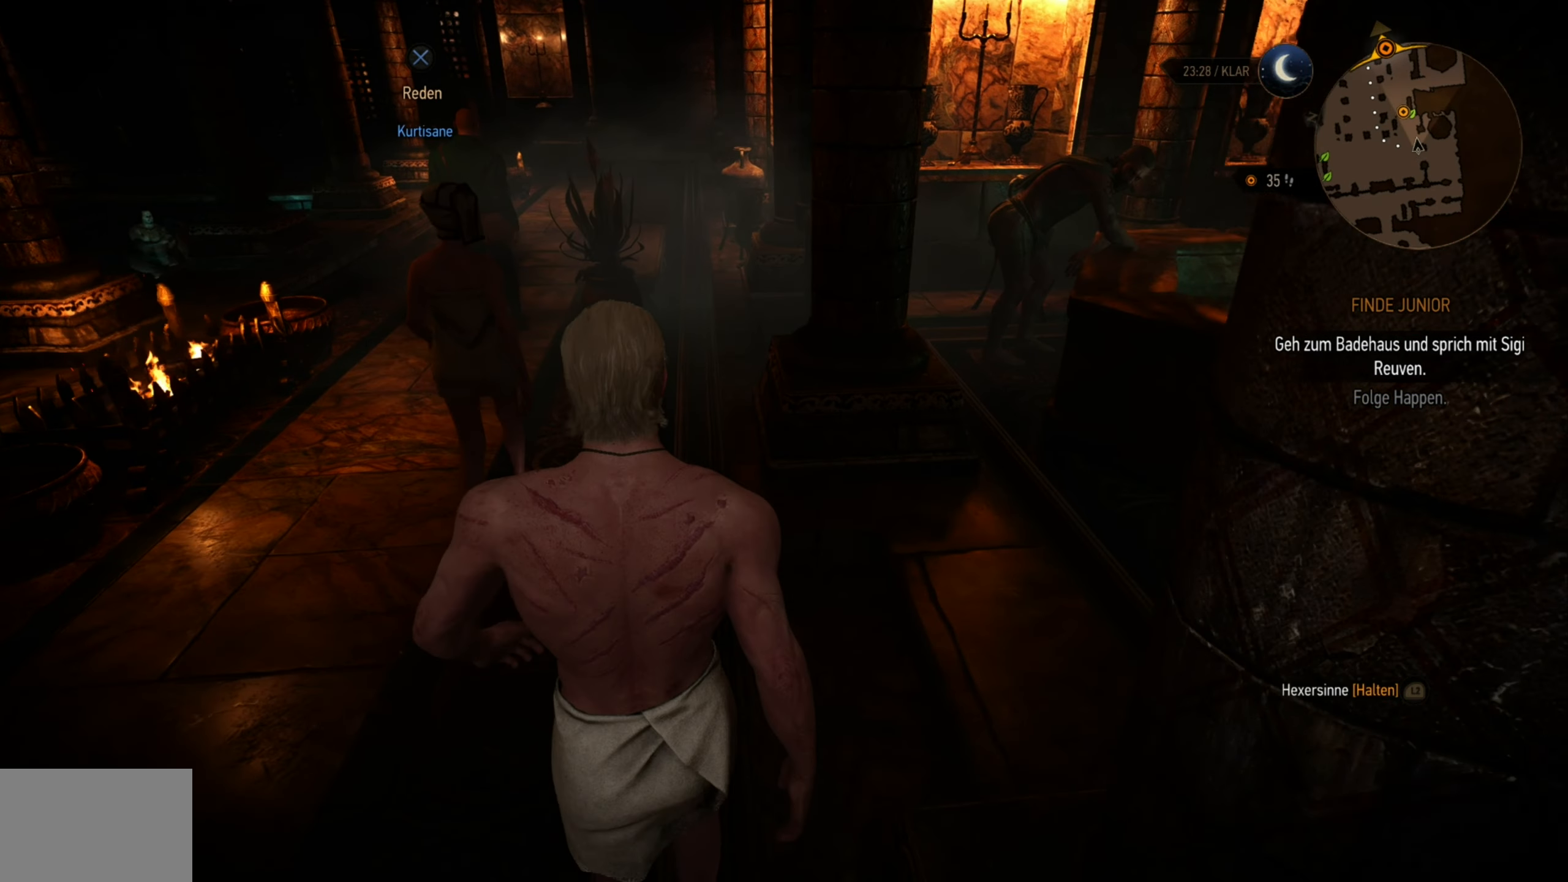
{"buttons": [], "left_stick": "up", "right_stick": "center", "events": []}
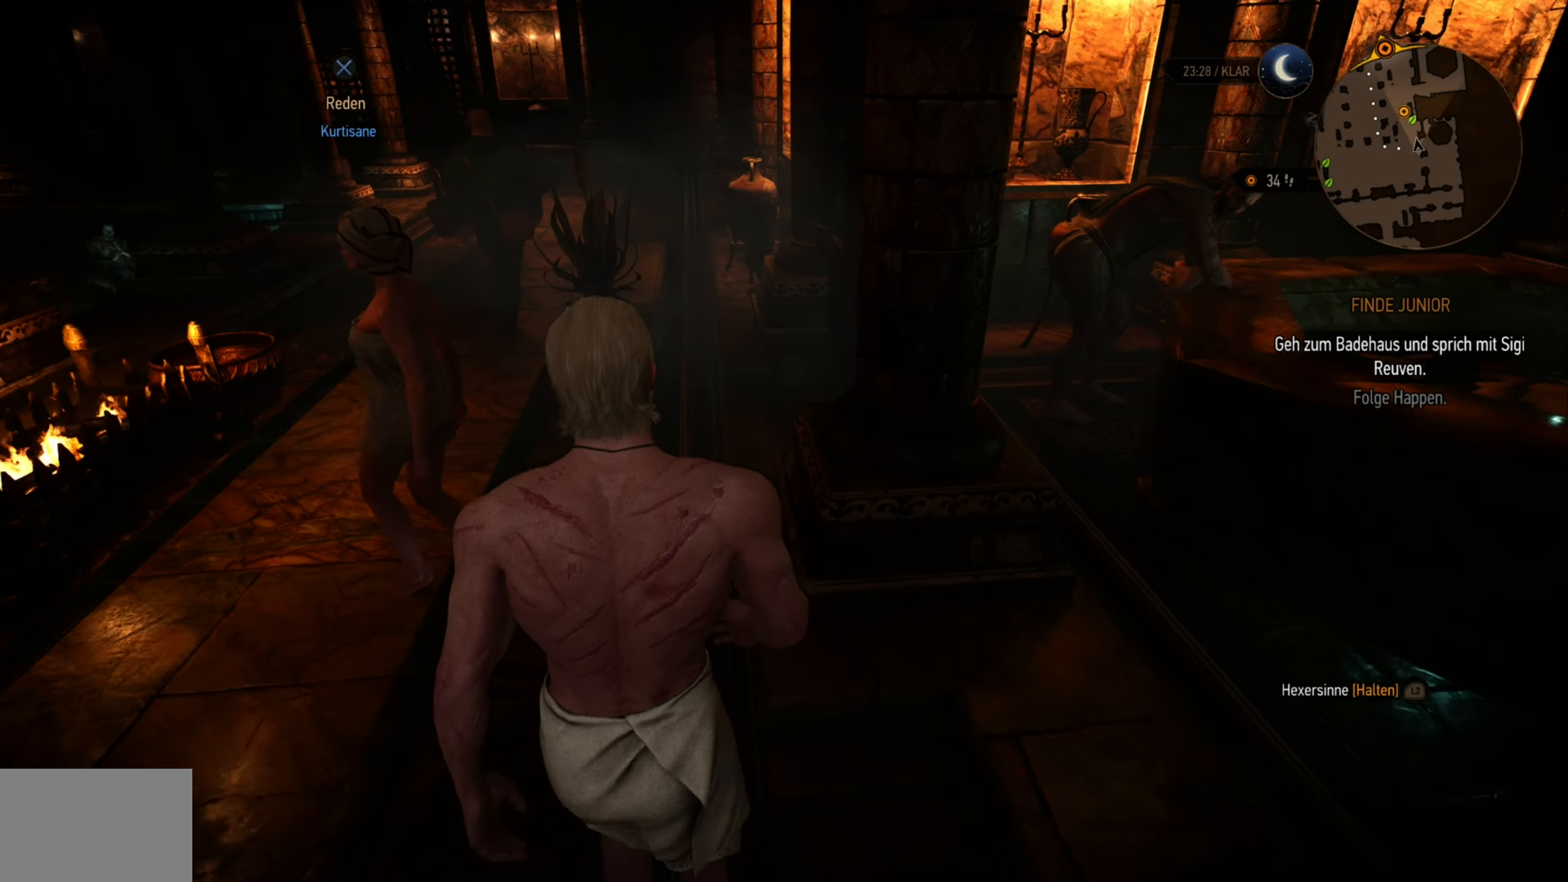
{"buttons": [], "left_stick": "up", "right_stick": "down-left", "events": [[450, "right_stick", "down-left"]]}
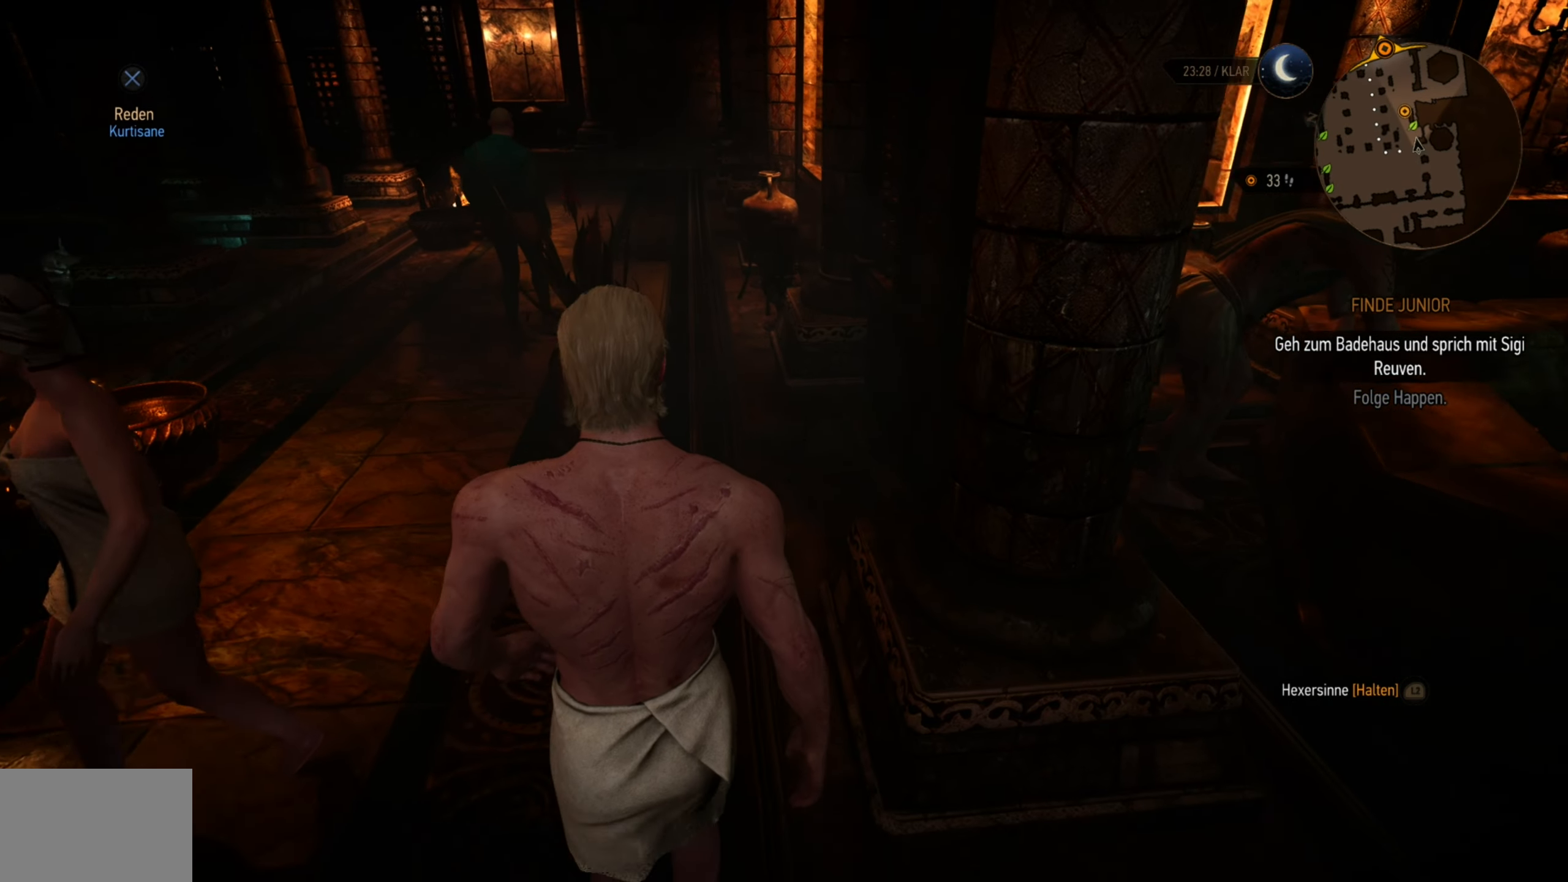
{"buttons": [], "left_stick": "up", "right_stick": "center", "events": [[83, "right_stick", "center"]]}
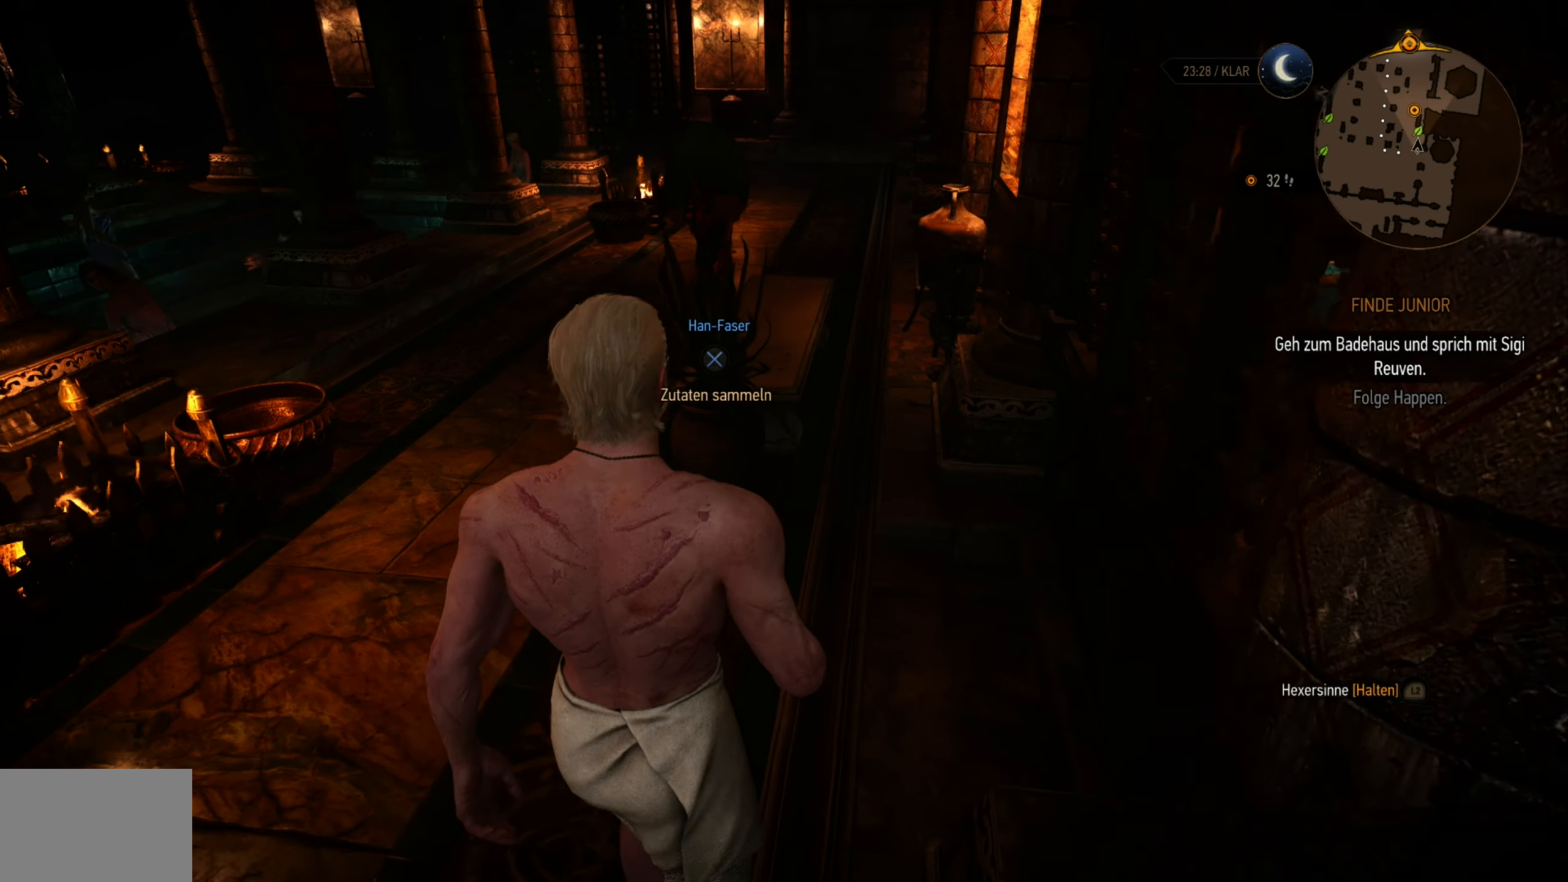
{"buttons": ["CROSS"], "left_stick": "up-left", "right_stick": "center", "events": [[283, "CROSS", "down"], [400, "CROSS", "up"], [417, "left_stick", "up-left"], [500, "CROSS", "down"]]}
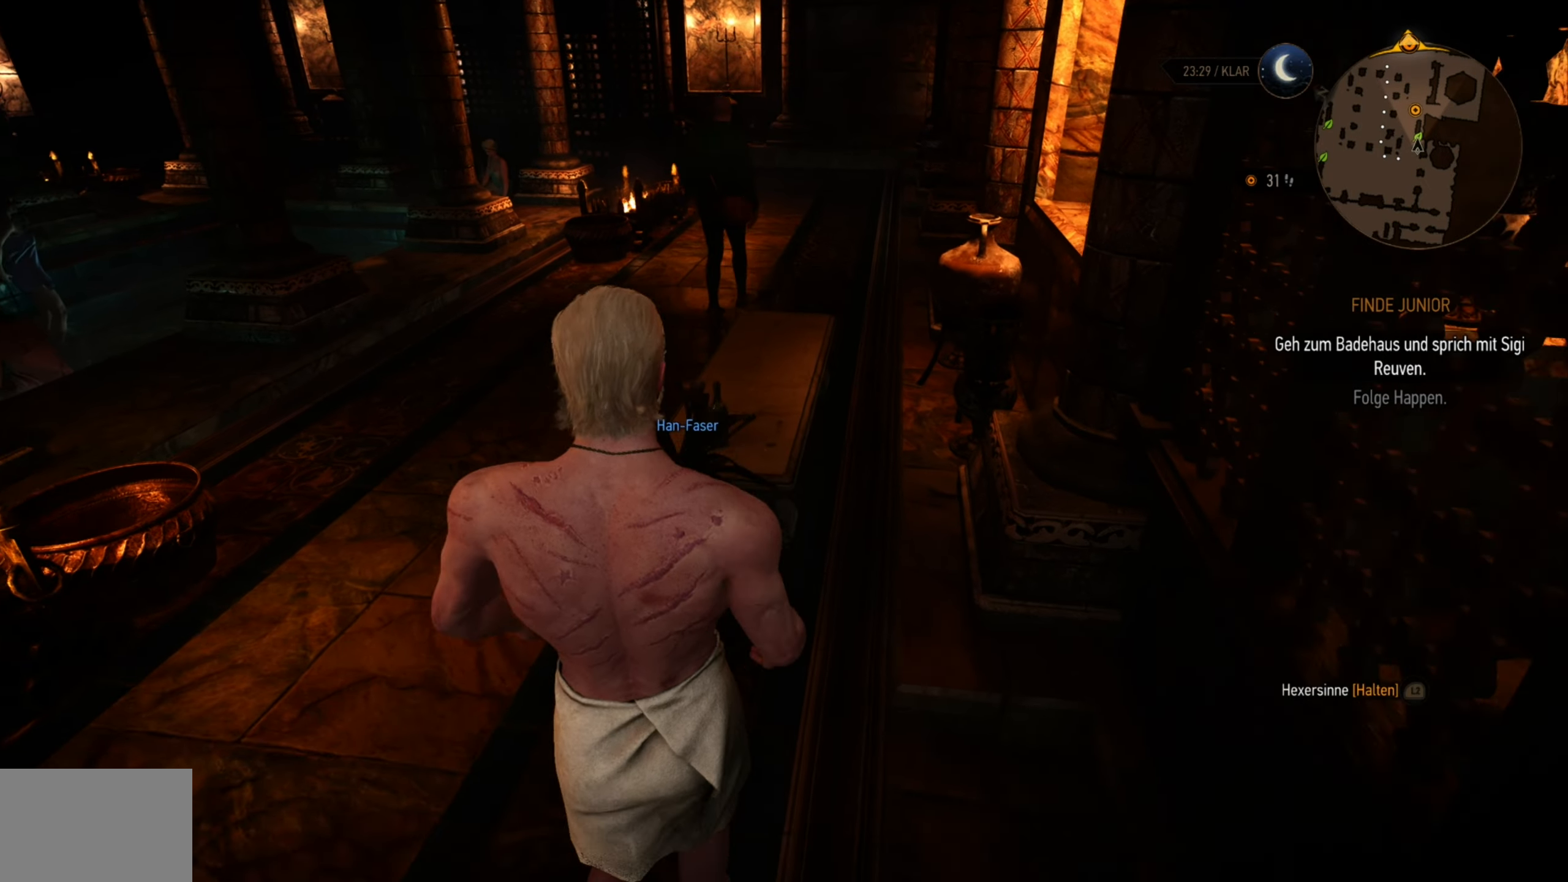
{"buttons": [], "left_stick": "down", "right_stick": "center", "events": [[100, "CROSS", "up"], [167, "left_stick", "down-left"], [250, "left_stick", "down"]]}
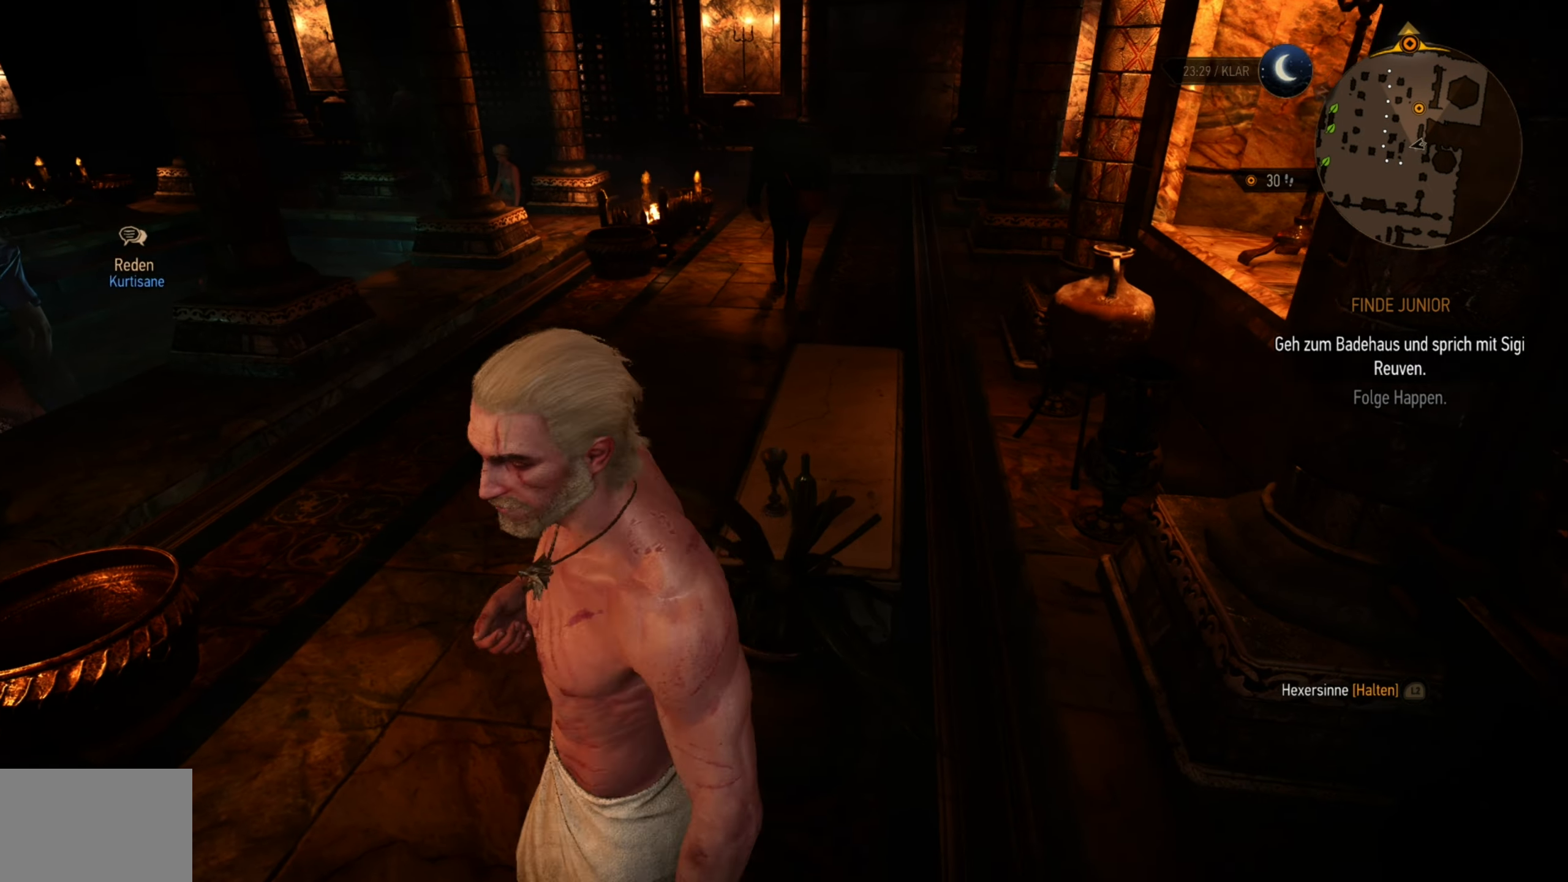
{"buttons": [], "left_stick": "down-left", "right_stick": "left", "events": [[183, "right_stick", "left"], [267, "left_stick", "down-left"]]}
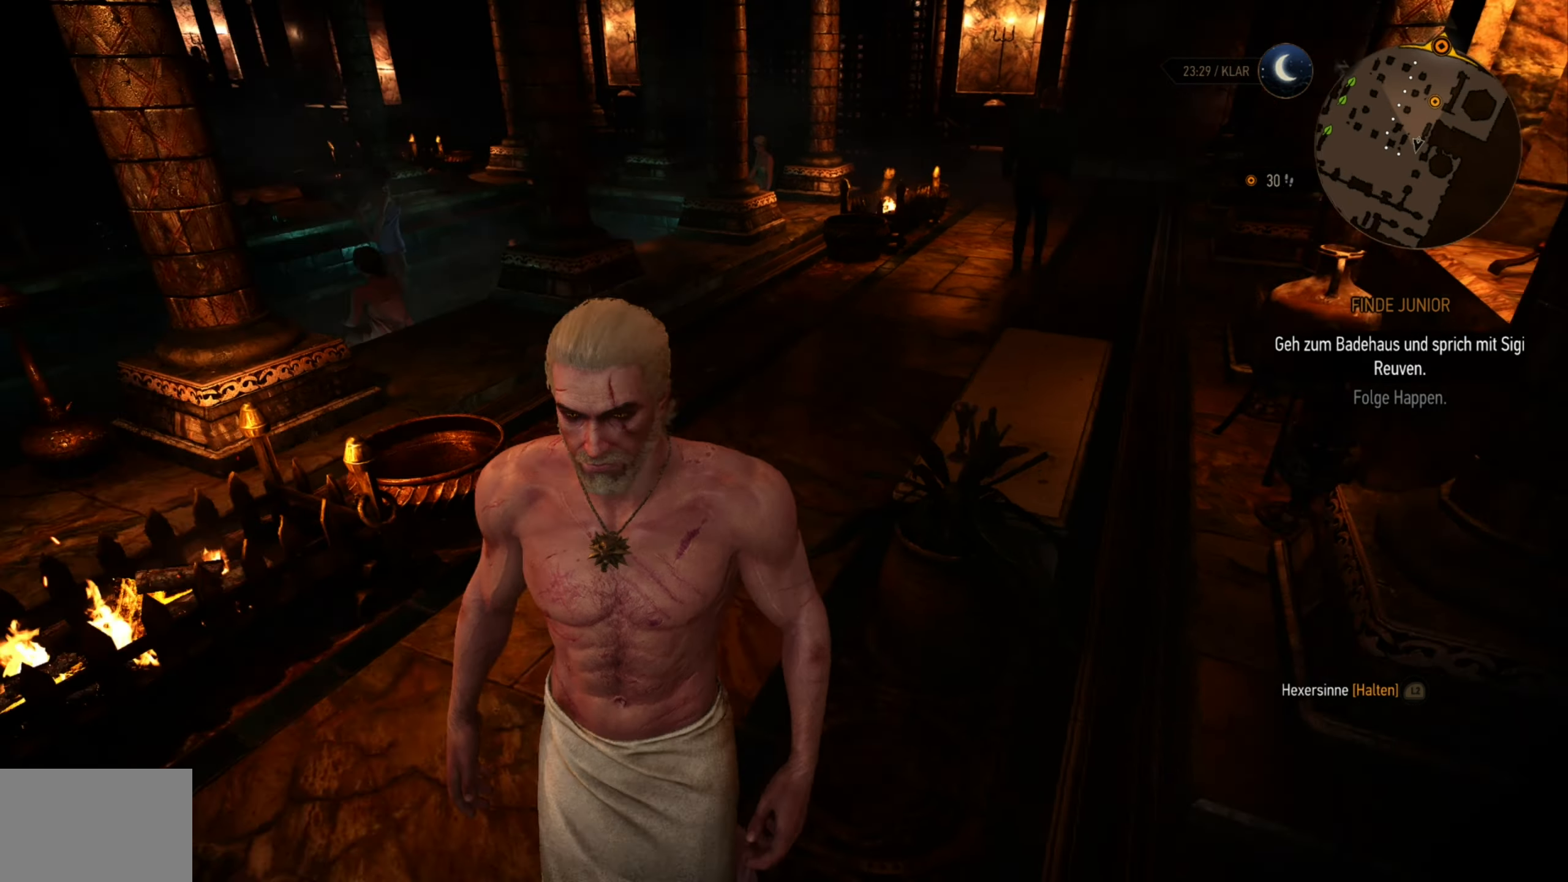
{"buttons": [], "left_stick": "up-left", "right_stick": "center", "events": [[50, "left_stick", "left"], [100, "right_stick", "center"], [450, "left_stick", "up-left"]]}
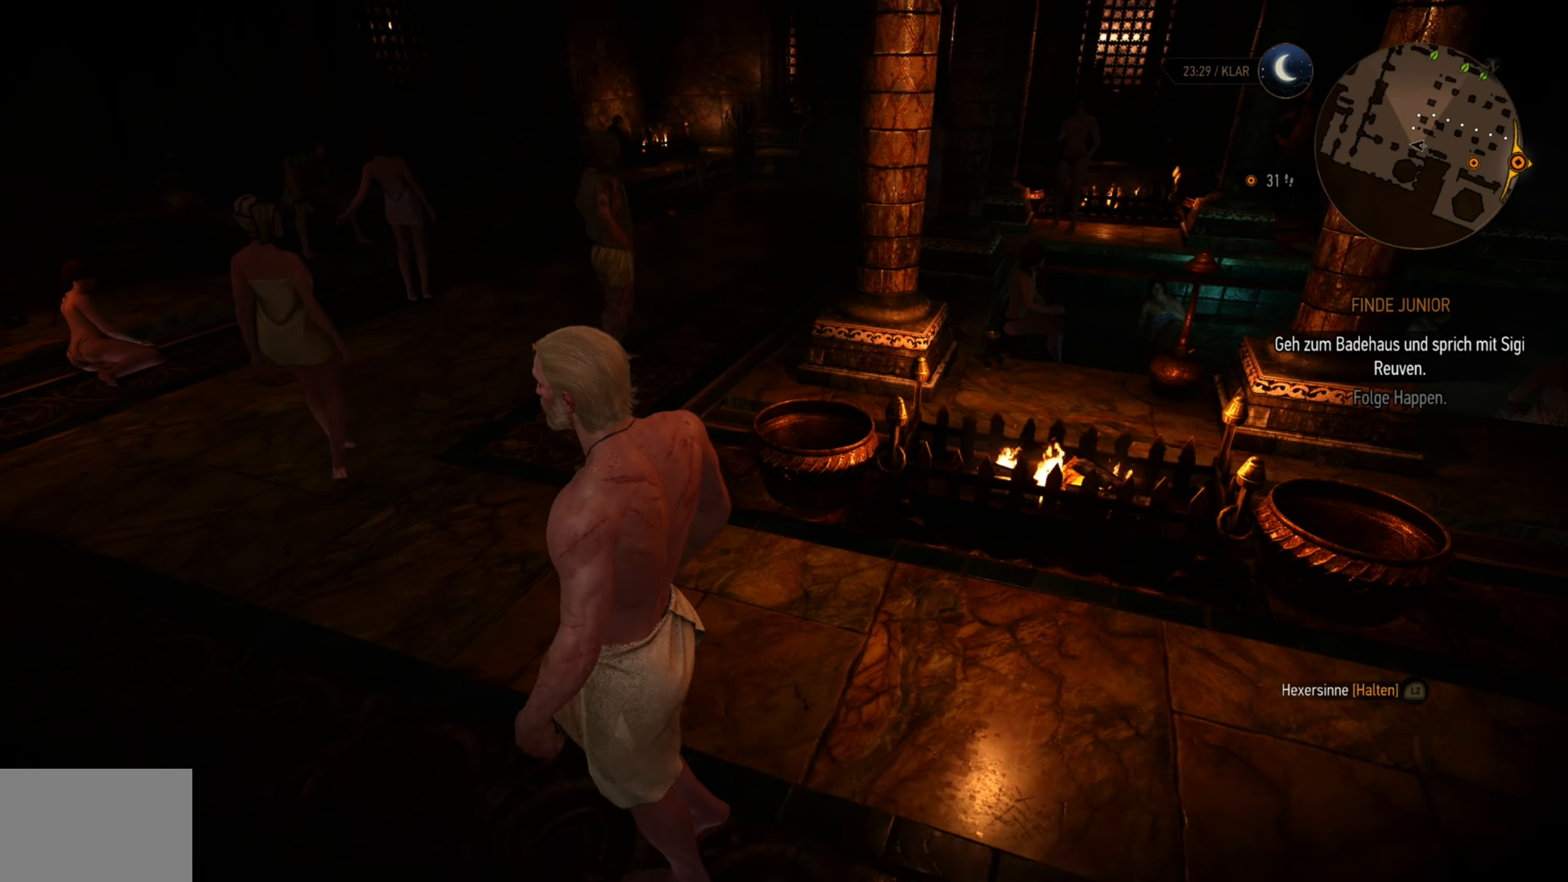
{"buttons": [], "left_stick": "up", "right_stick": "center", "events": [[233, "left_stick", "up"]]}
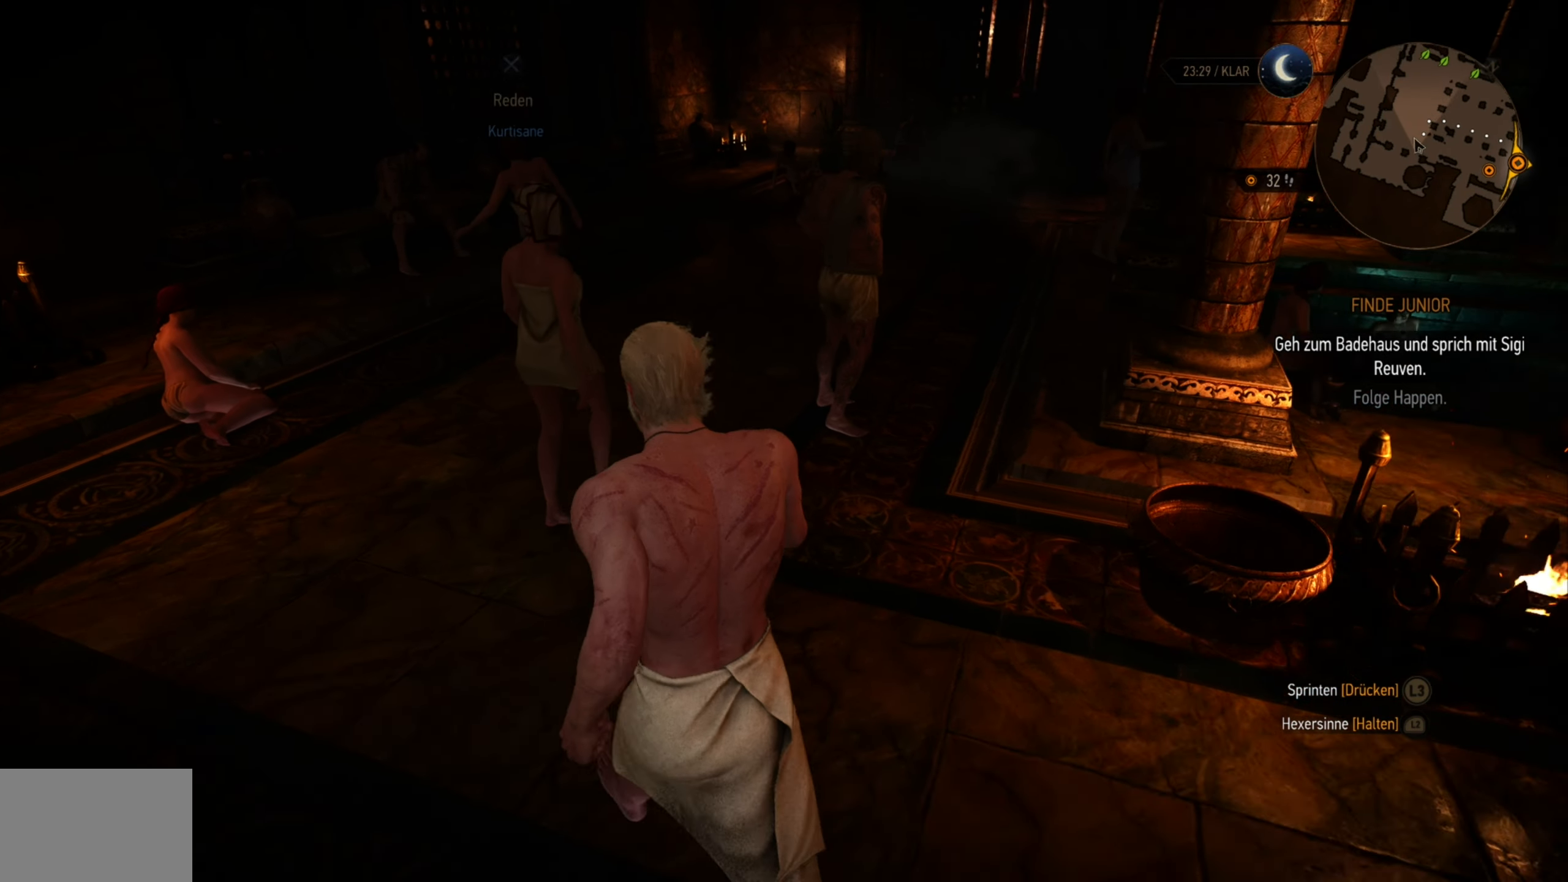
{"buttons": [], "left_stick": "up", "right_stick": "center", "events": []}
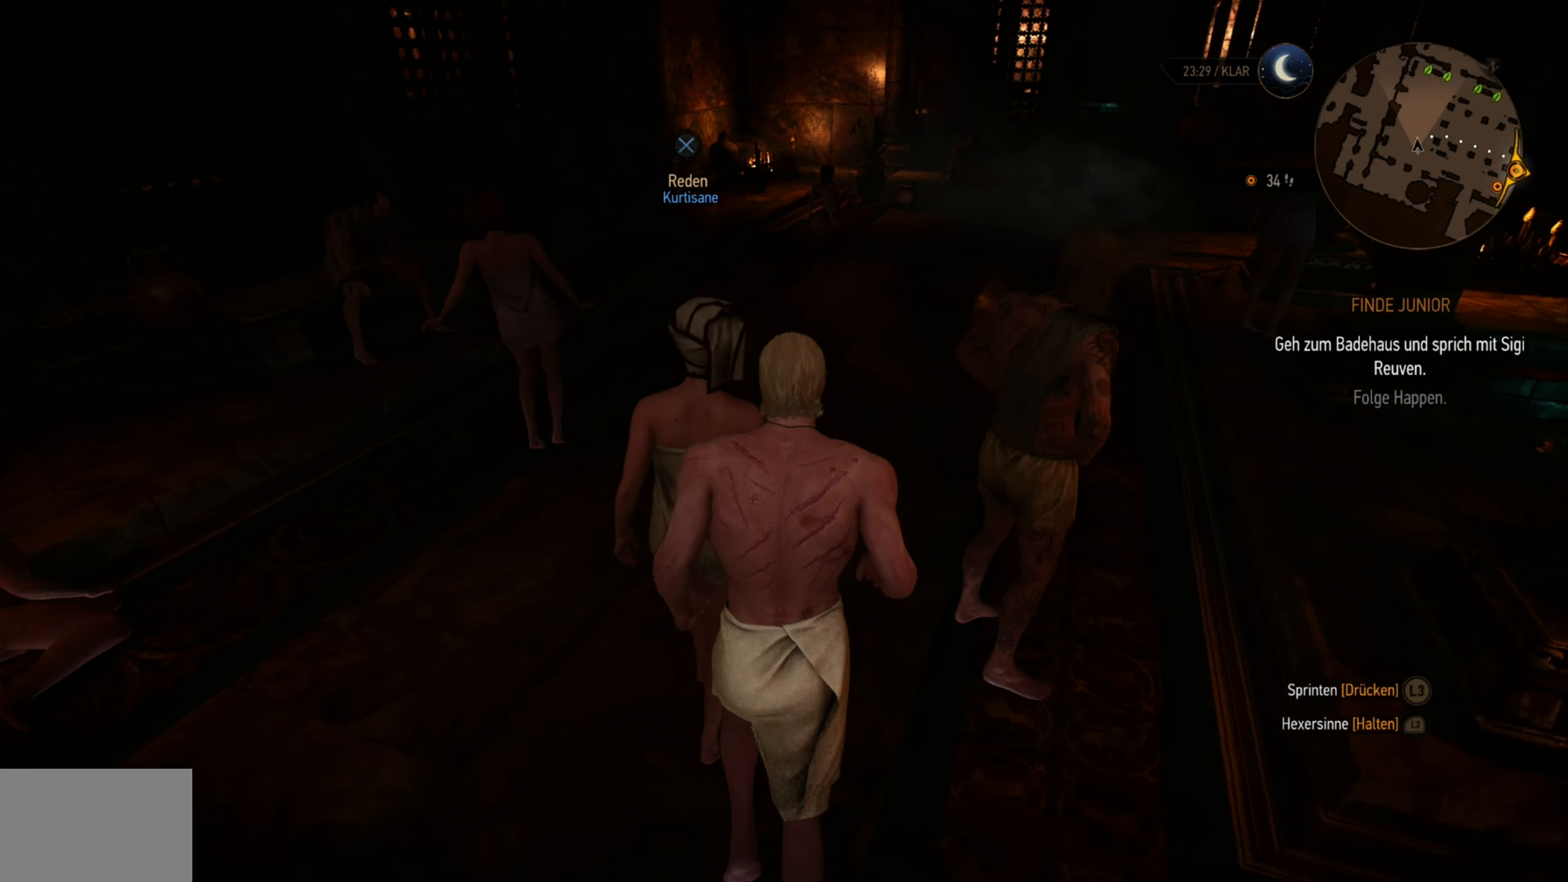
{"buttons": [], "left_stick": "up", "right_stick": "center", "events": []}
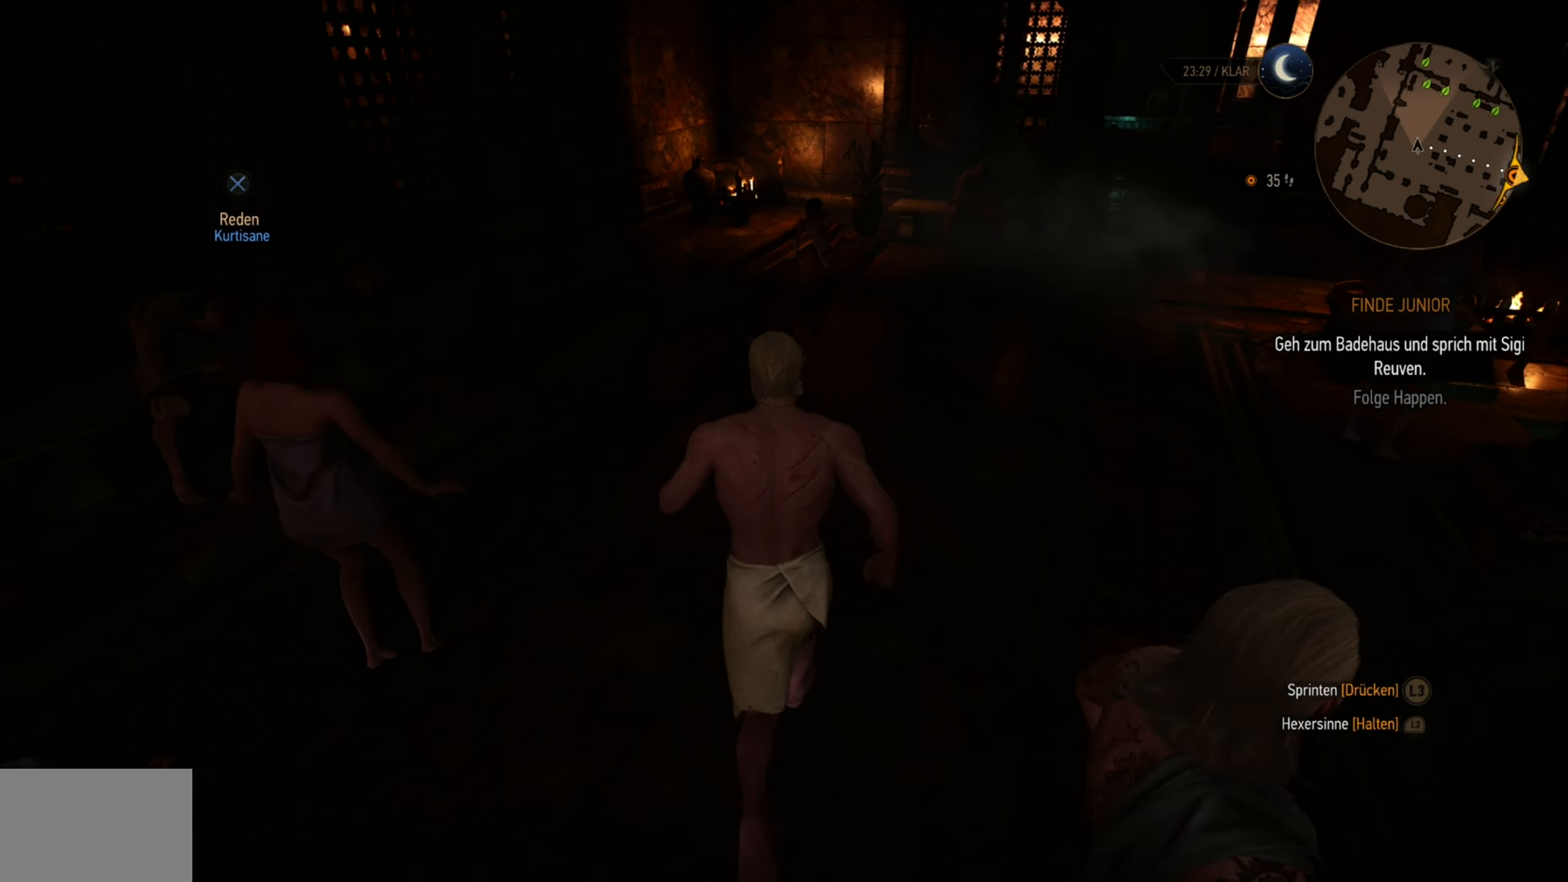
{"buttons": [], "left_stick": "up", "right_stick": "center", "events": []}
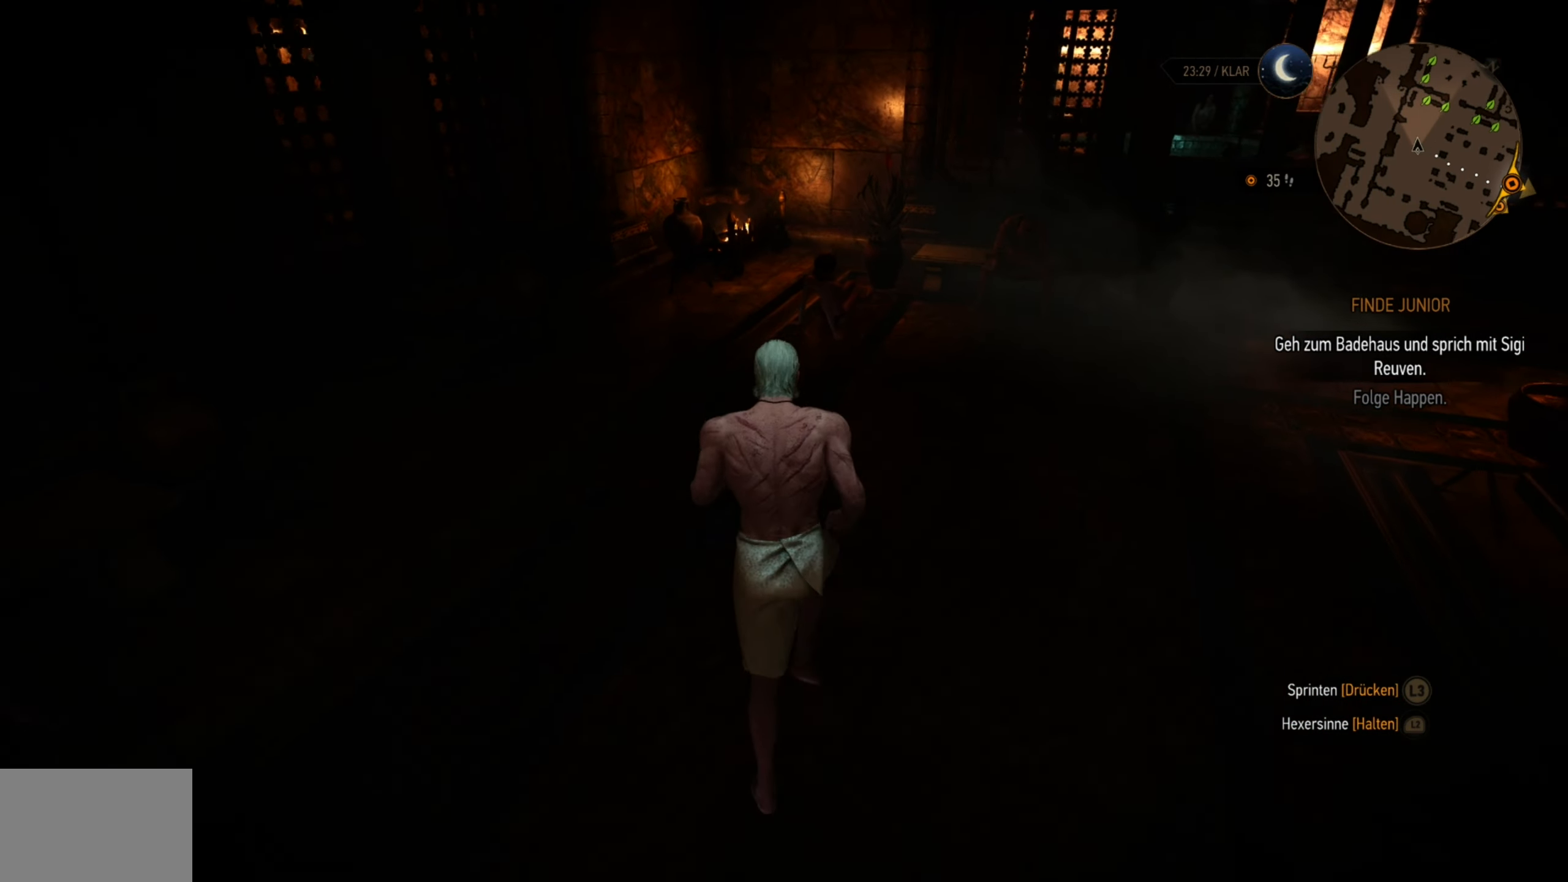
{"buttons": [], "left_stick": "up-left", "right_stick": "center"}
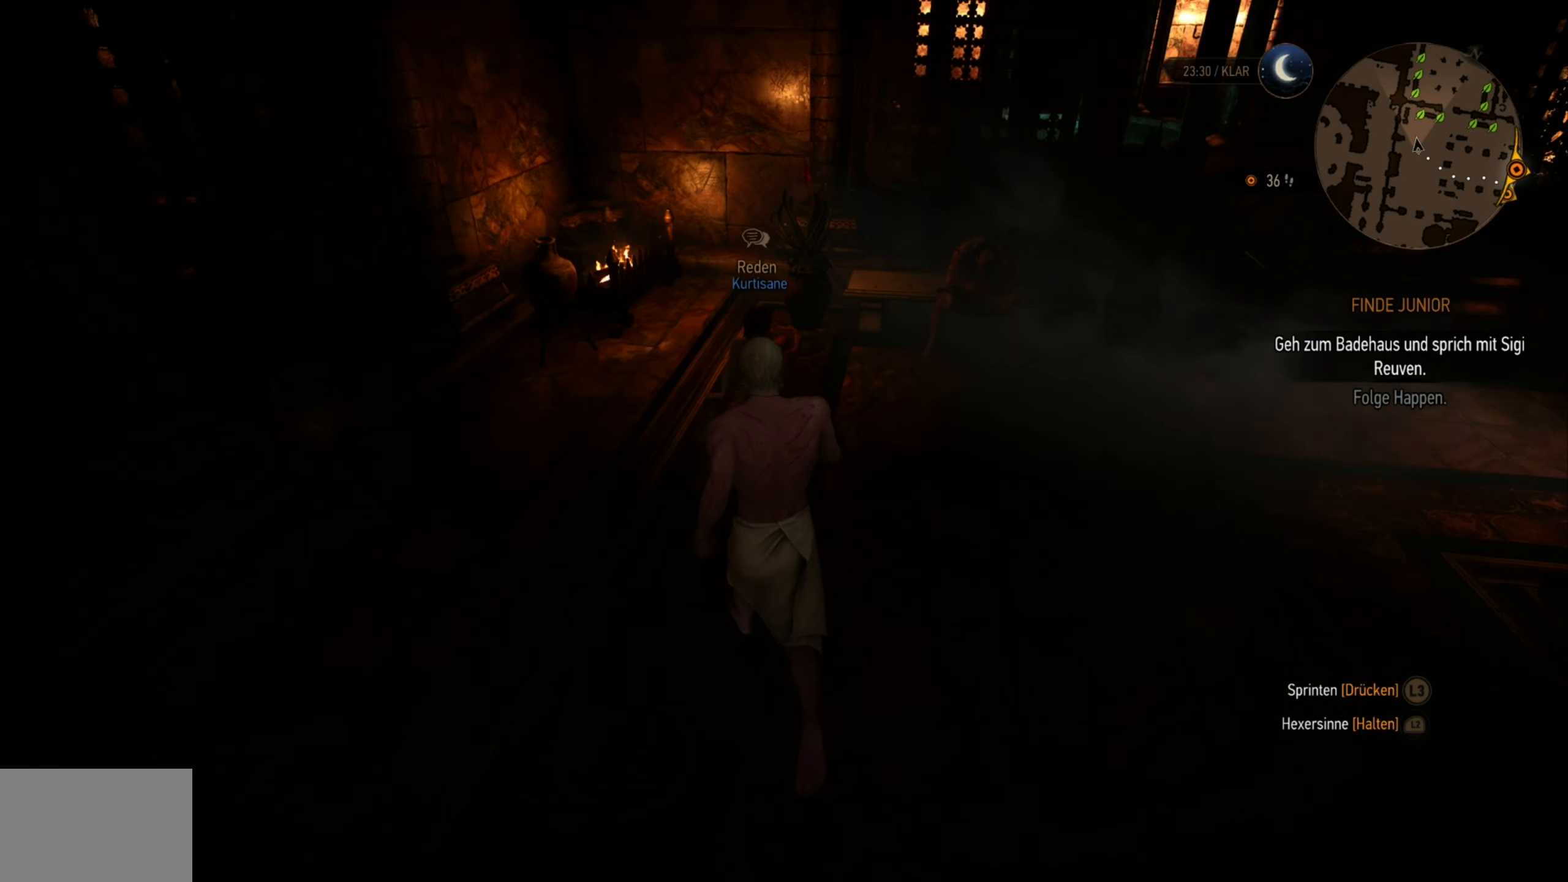
{"buttons": [], "left_stick": "up-right", "right_stick": "center", "events": [[283, "left_stick", "up"], [417, "left_stick", "up-right"]]}
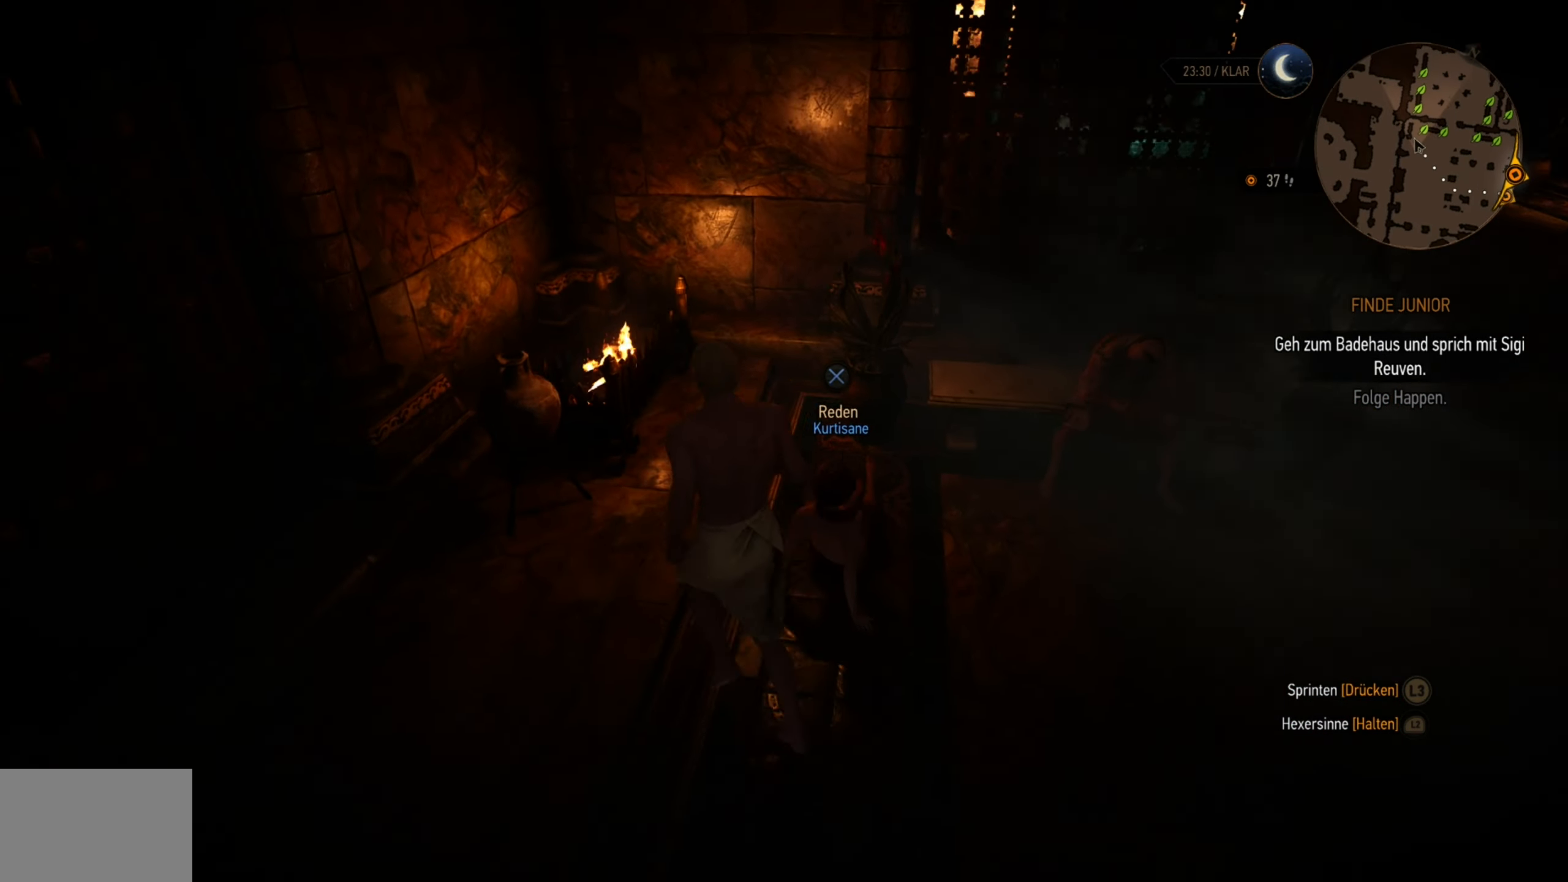
{"buttons": [], "left_stick": "down-right", "right_stick": "down-right", "events": [[50, "CROSS", "down"], [83, "left_stick", "right"], [150, "CROSS", "up"], [200, "left_stick", "down-right"], [217, "CROSS", "down"], [334, "CROSS", "up"], [484, "right_stick", "down-right"]]}
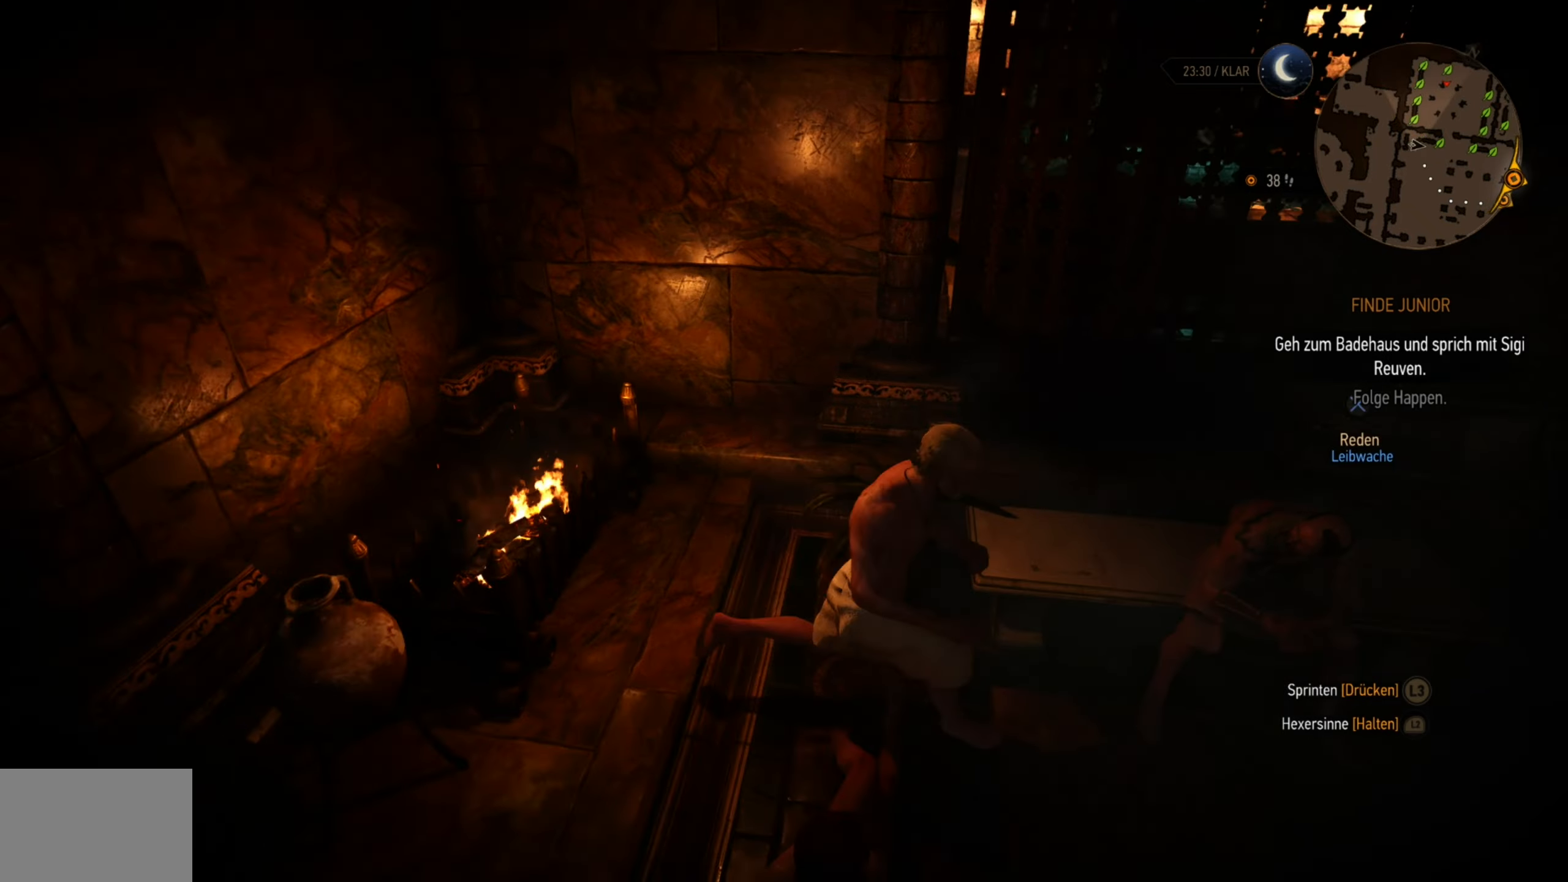
{"buttons": ["CROSS"], "left_stick": "up", "right_stick": "center", "events": [[17, "right_stick", "right"], [50, "left_stick", "right"], [150, "left_stick", "up-right"], [184, "right_stick", "center"], [284, "left_stick", "up"], [317, "CROSS", "down"], [434, "CROSS", "up"], [500, "CROSS", "down"]]}
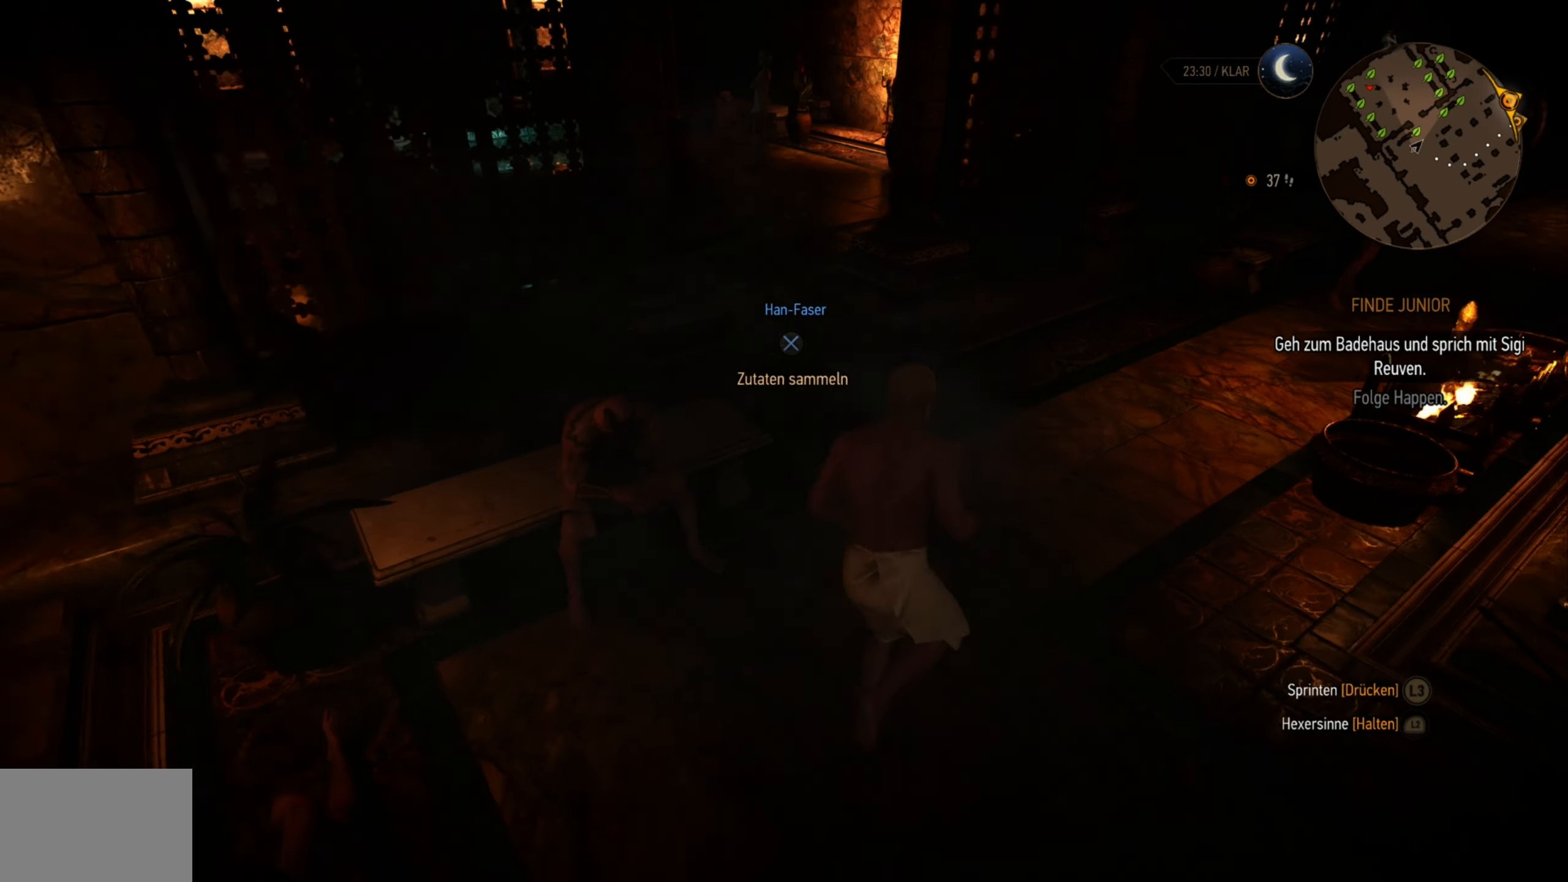
{"buttons": ["CROSS"], "left_stick": "up-right", "right_stick": "center", "events": [[100, "CROSS", "up"], [150, "CROSS", "down"], [250, "CROSS", "up"], [317, "left_stick", "up-right"], [484, "CROSS", "down"]]}
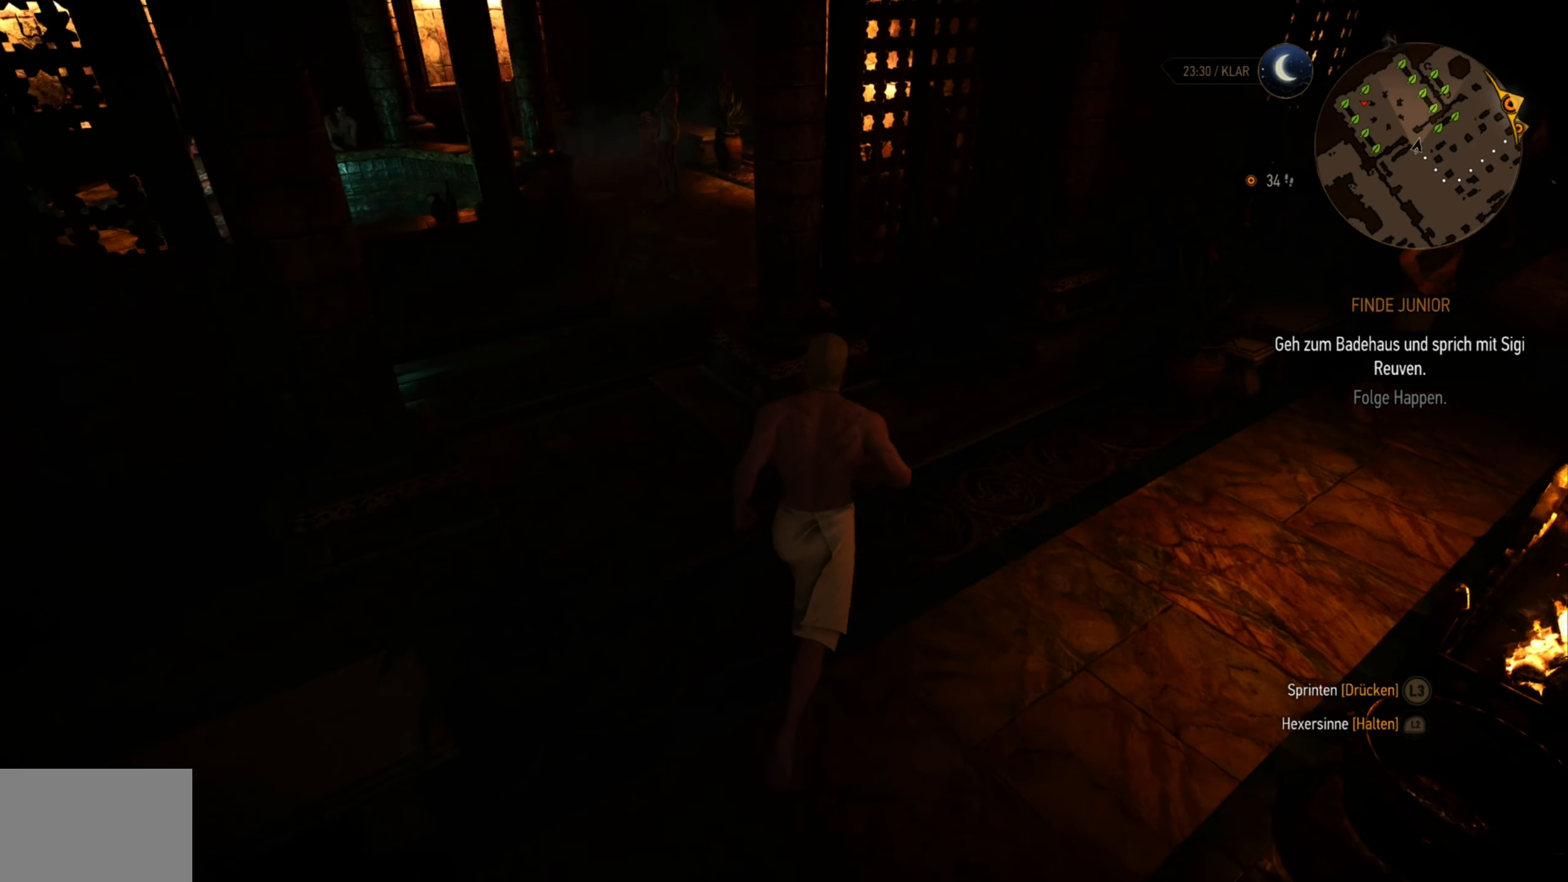
{"buttons": [], "left_stick": "up-right", "right_stick": "center", "events": [[84, "CROSS", "up"], [184, "CROSS", "down"], [284, "CROSS", "up"], [367, "CROSS", "down"], [450, "CROSS", "up"]]}
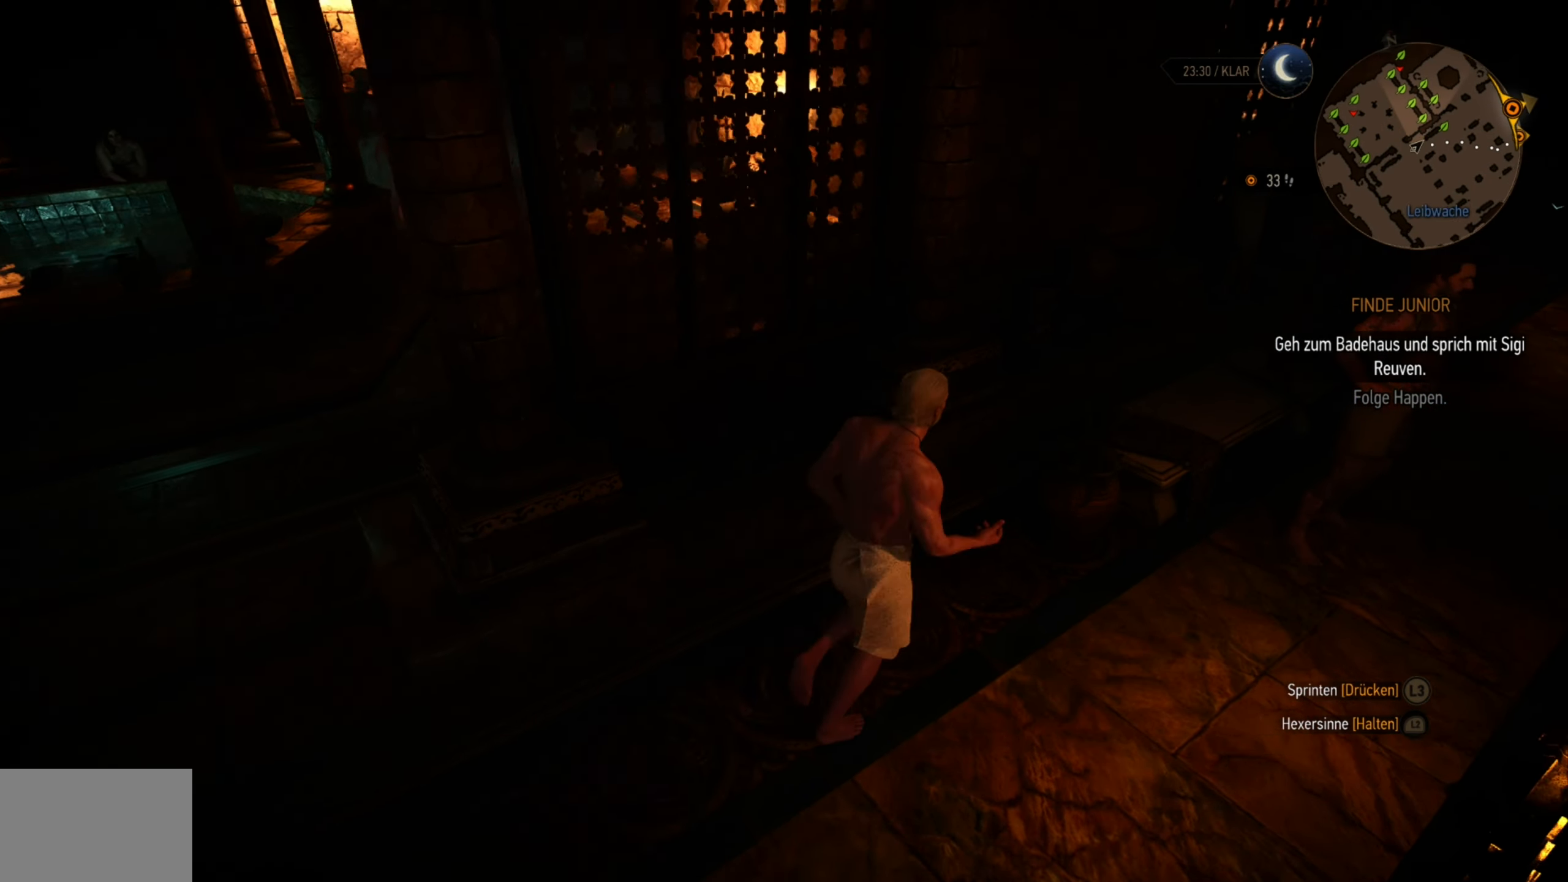
{"buttons": [], "left_stick": "up-right", "right_stick": "center", "events": [[34, "CROSS", "down"], [117, "CROSS", "up"], [200, "CROSS", "down"], [300, "CROSS", "up"], [384, "CROSS", "down"], [484, "CROSS", "up"]]}
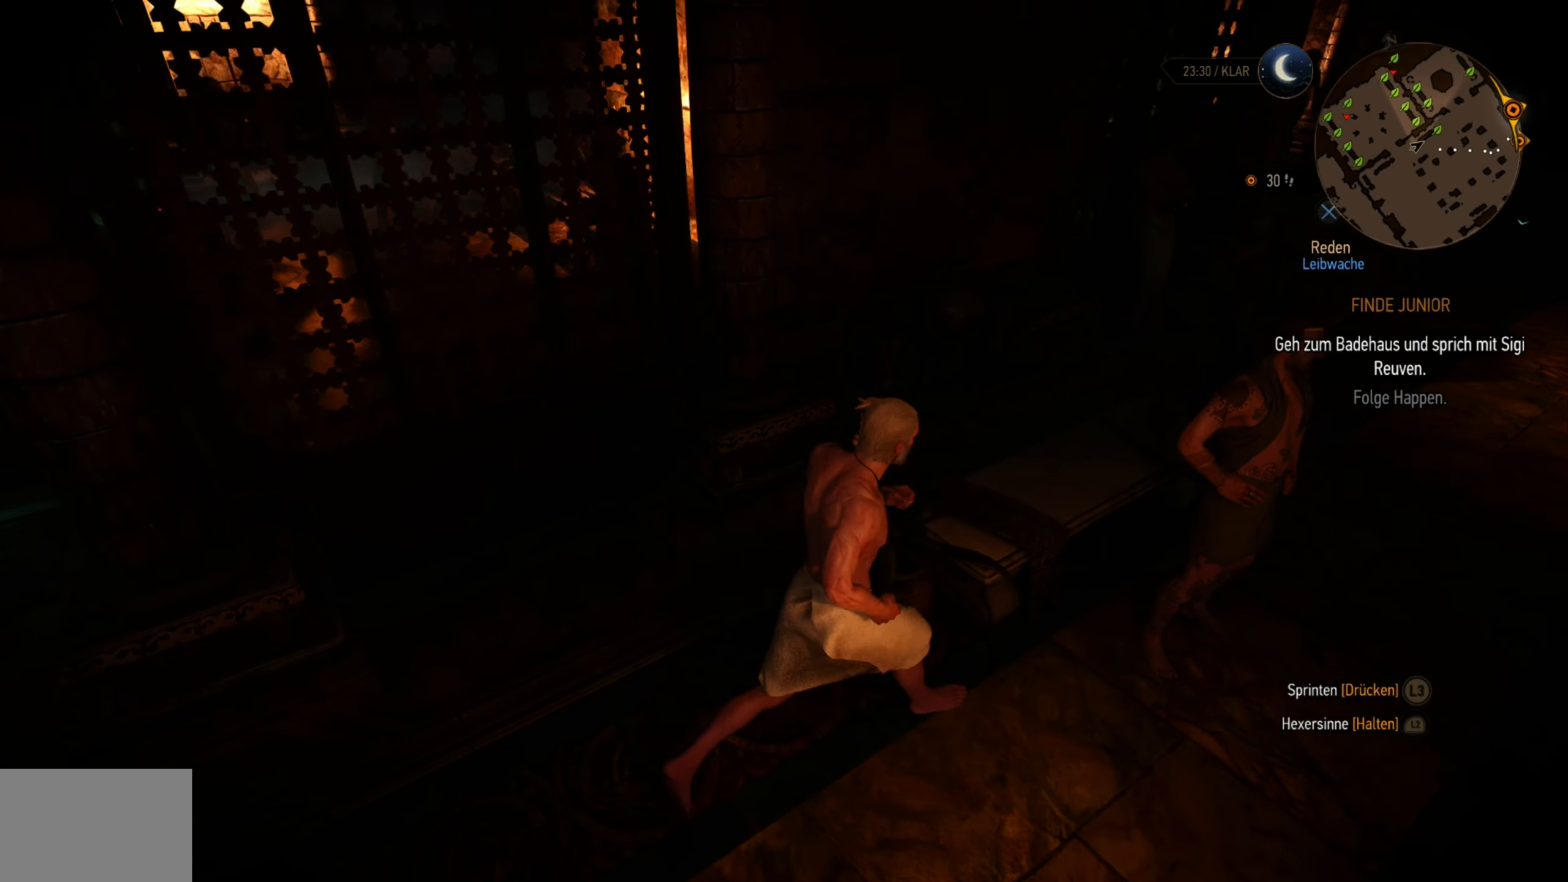
{"buttons": [], "left_stick": "up-right", "right_stick": "center", "events": [[34, "left_stick", "right"], [184, "left_stick", "up-right"], [334, "CROSS", "down"], [434, "CROSS", "up"]]}
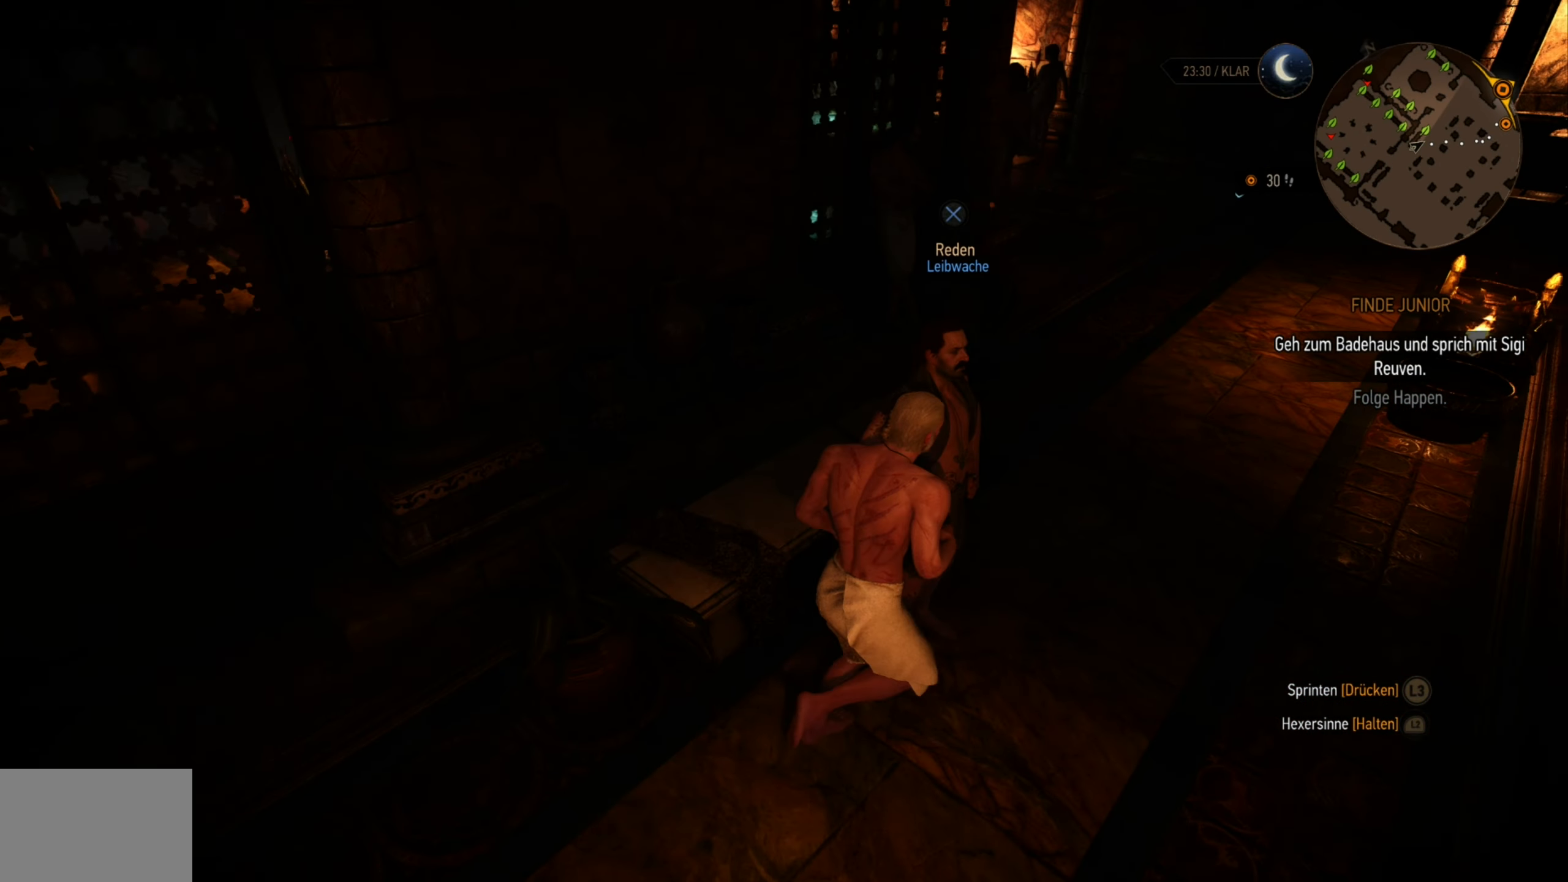
{"buttons": [], "left_stick": "center", "right_stick": "center", "events": [[67, "left_stick", "up"], [300, "CROSS", "down"], [367, "left_stick", "center"], [417, "CROSS", "up"]]}
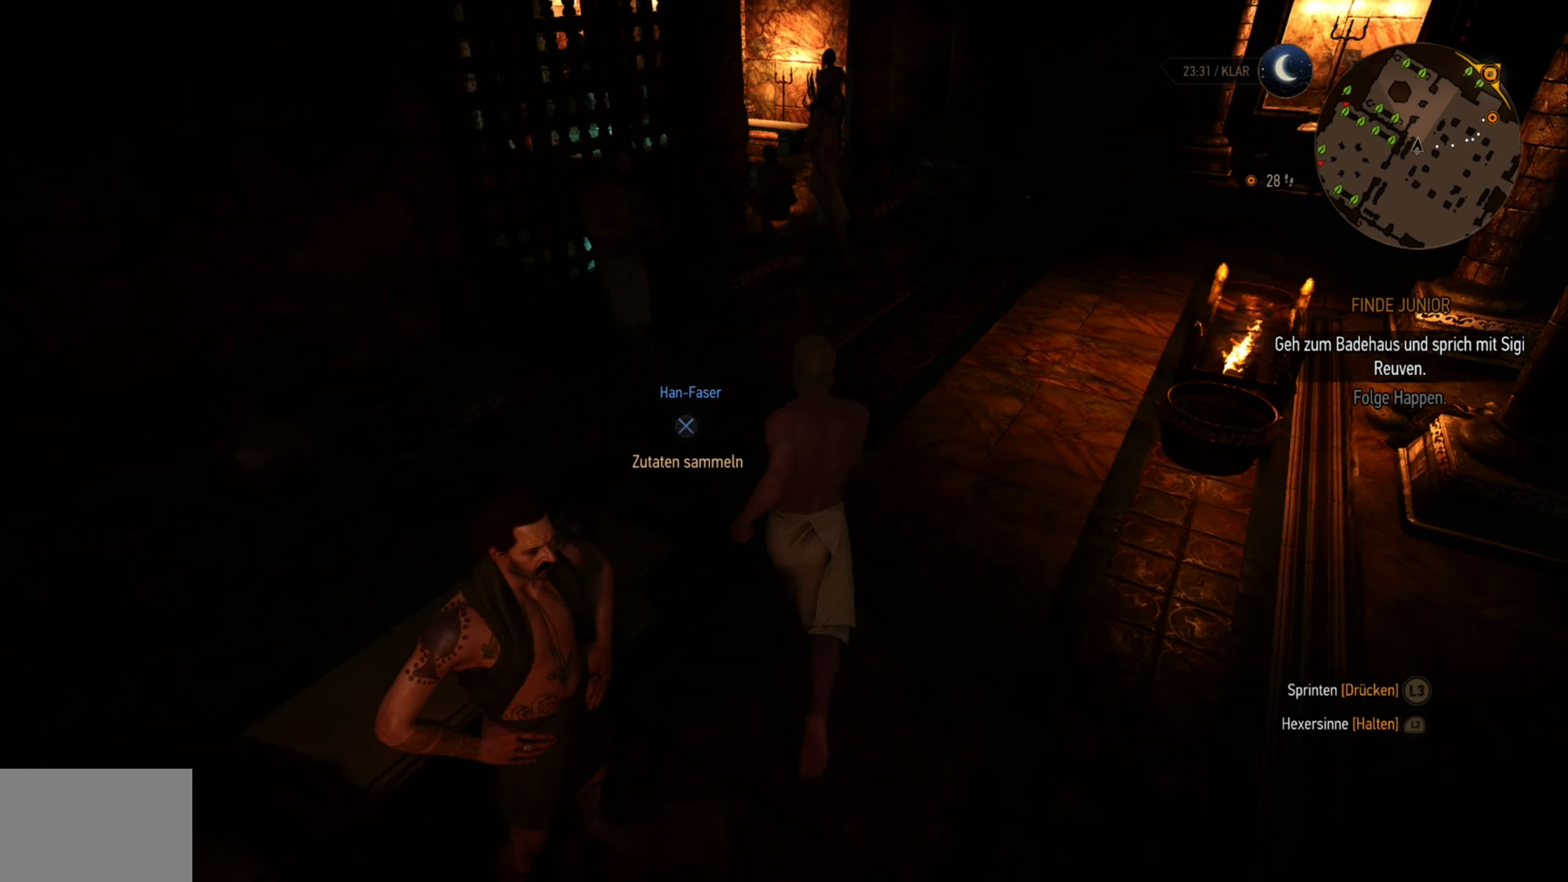
{"buttons": [], "left_stick": "down", "right_stick": "left", "events": [[150, "left_stick", "down"], [184, "right_stick", "left"]]}
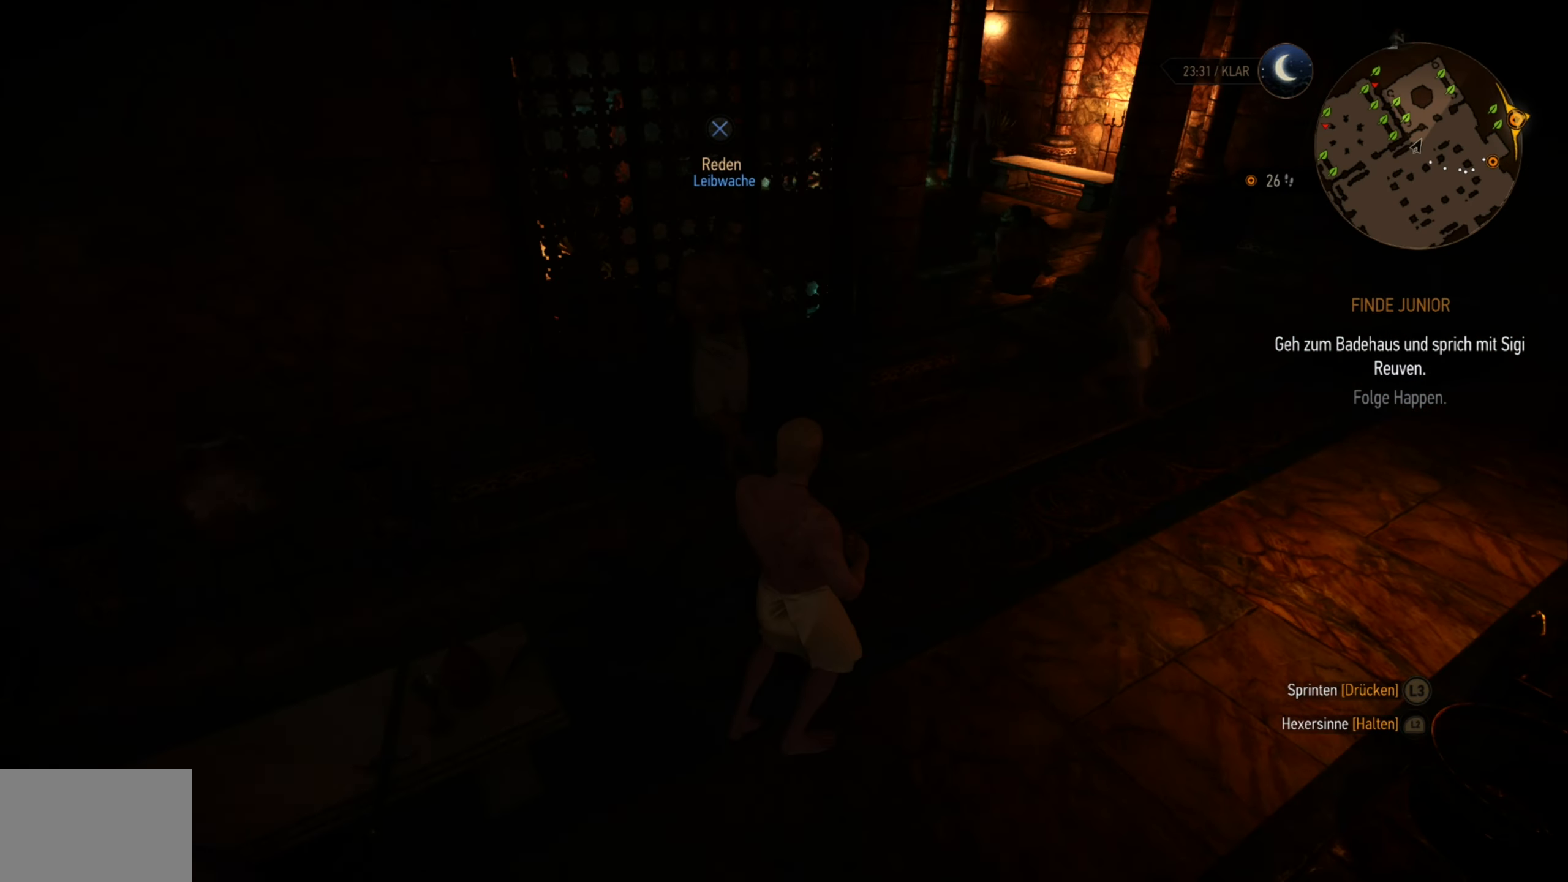
{"buttons": [], "left_stick": "left", "right_stick": "center", "events": [[34, "right_stick", "center"], [50, "left_stick", "down-left"], [367, "left_stick", "left"]]}
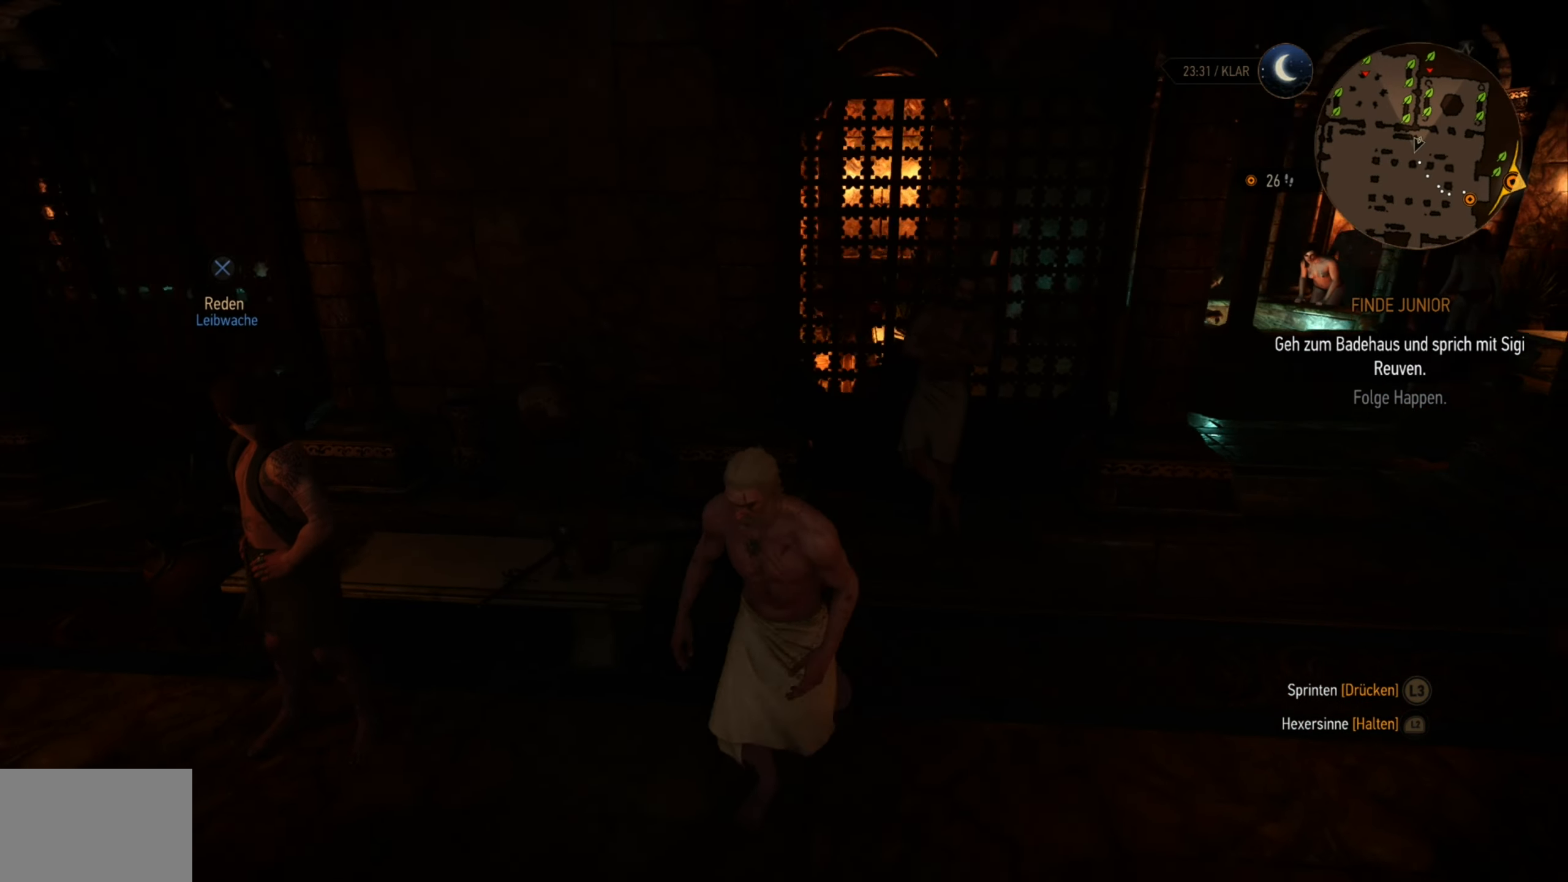
{"buttons": [], "left_stick": "up-left", "right_stick": "center", "events": [[17, "left_stick", "up-left"]]}
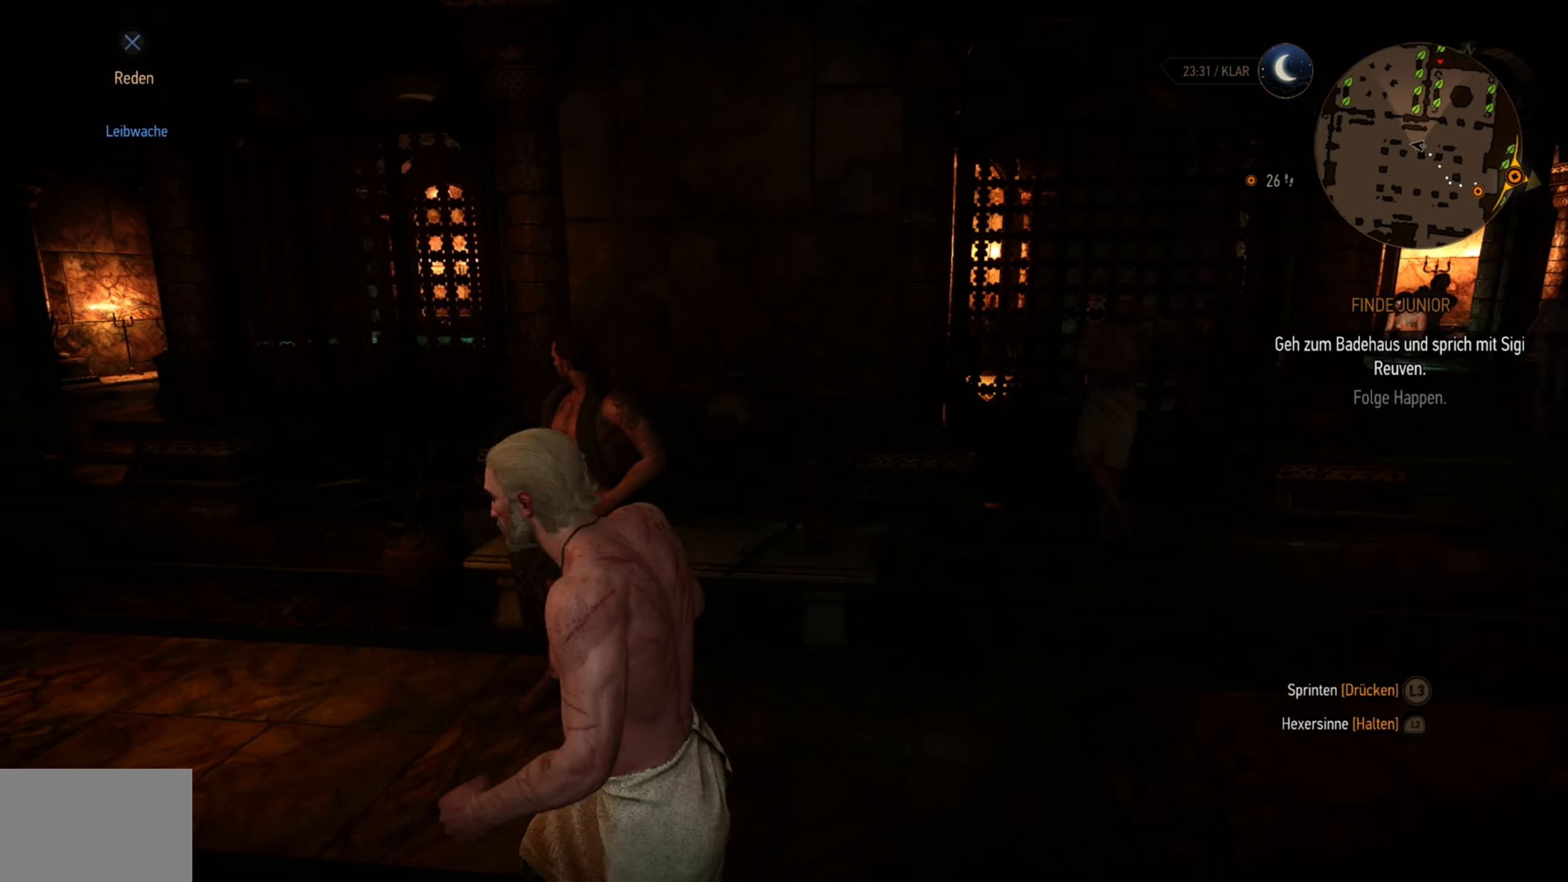
{"buttons": [], "left_stick": "up-left", "right_stick": "down-left", "events": [[117, "right_stick", "down"], [267, "right_stick", "center"], [433, "right_stick", "down-left"]]}
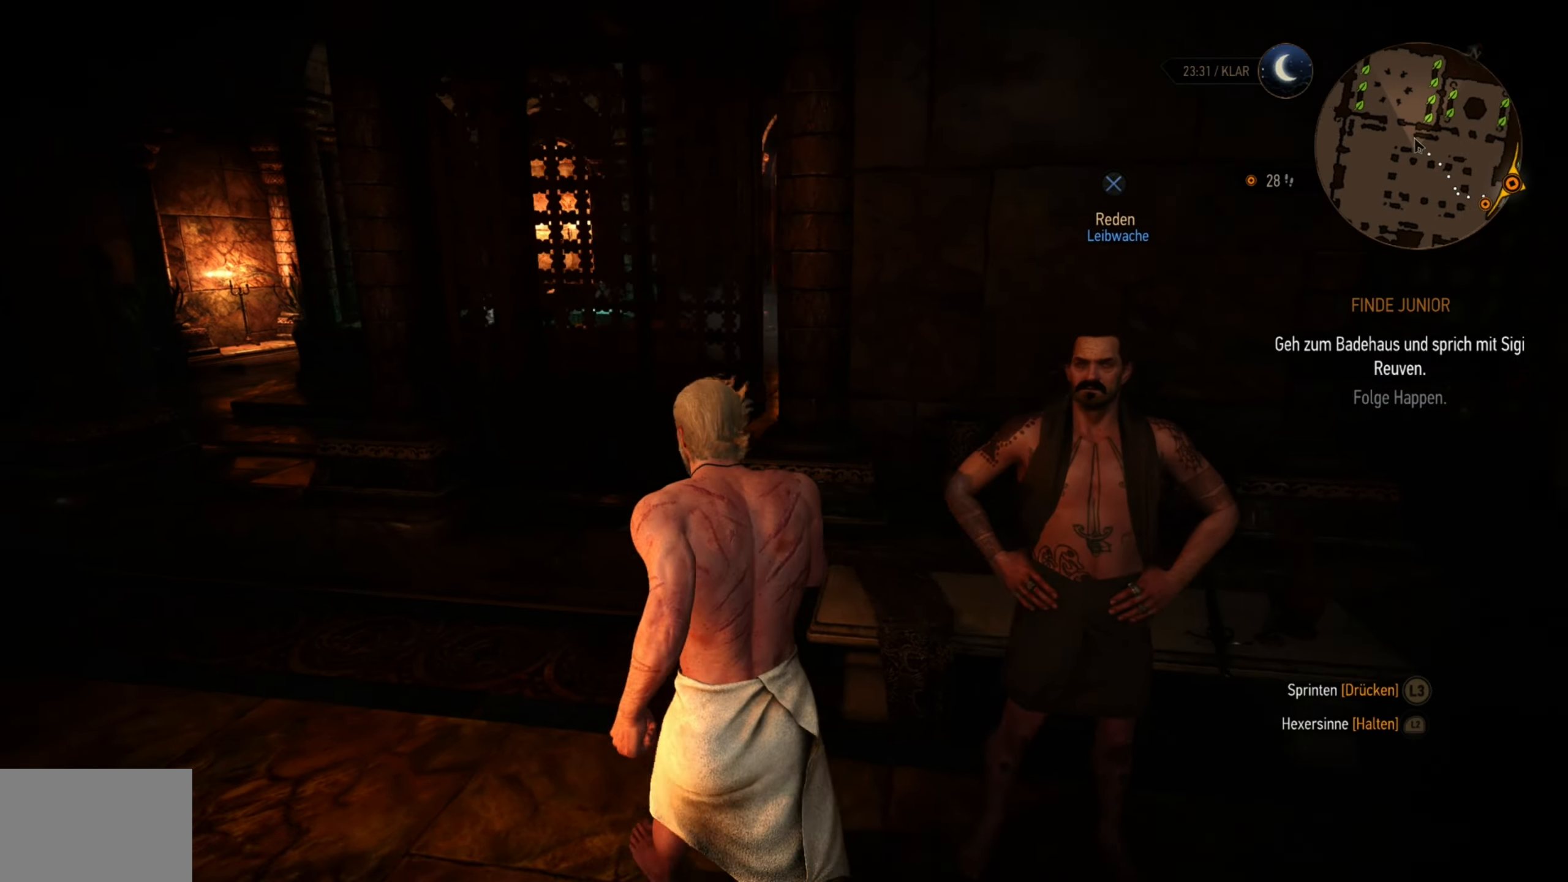
{"buttons": [], "left_stick": "up-left", "right_stick": "center", "events": [[150, "right_stick", "center"]]}
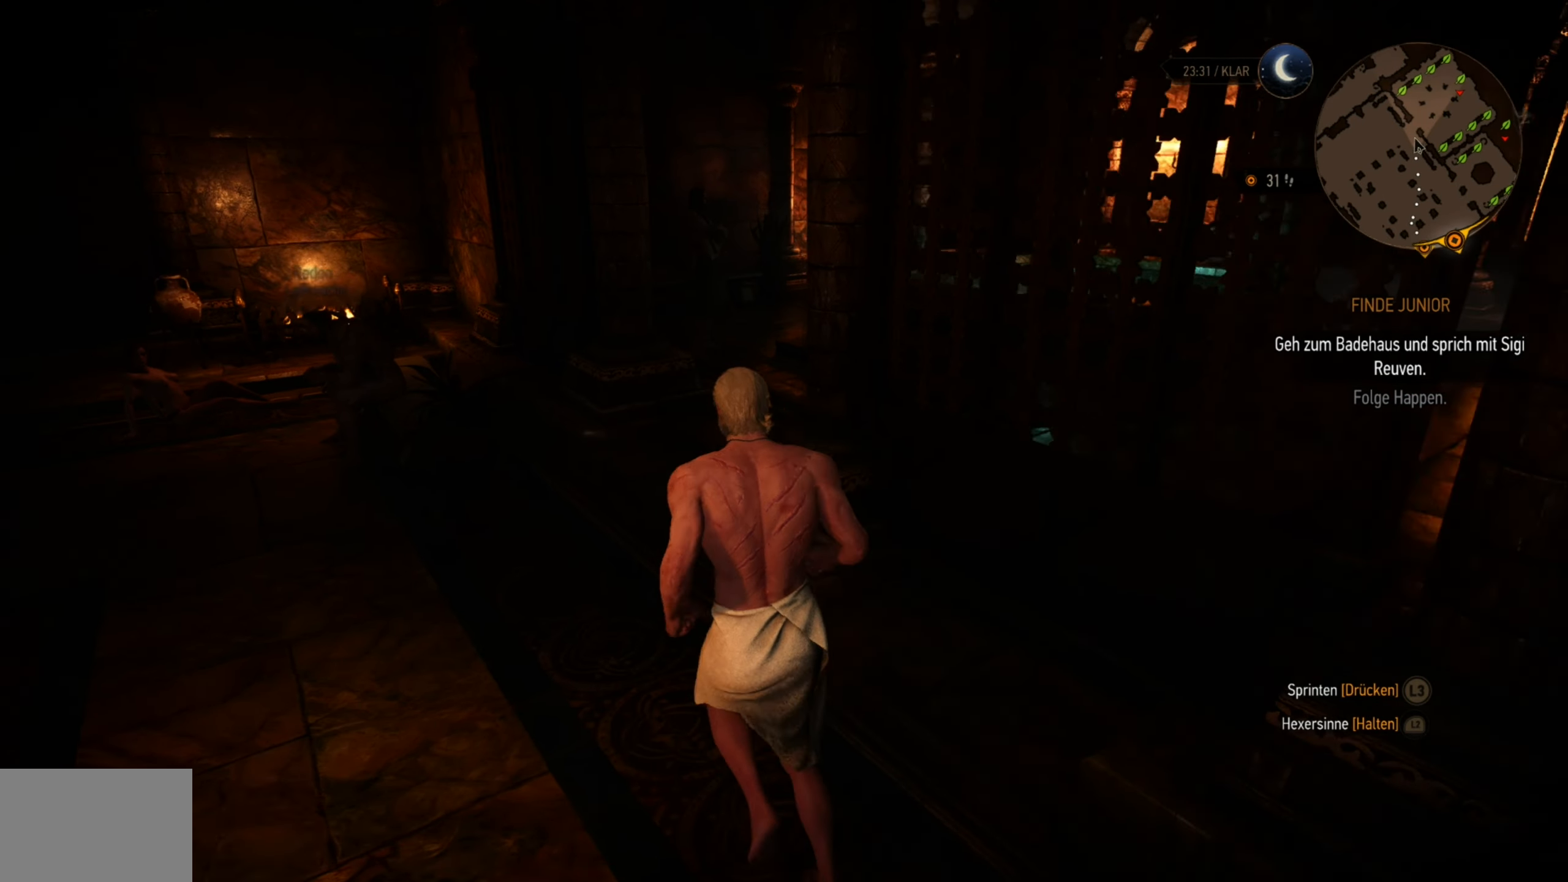
{"buttons": [], "left_stick": "up-right", "right_stick": "down-left", "events": [[66, "left_stick", "up"], [233, "left_stick", "up-right"], [383, "right_stick", "down-left"]]}